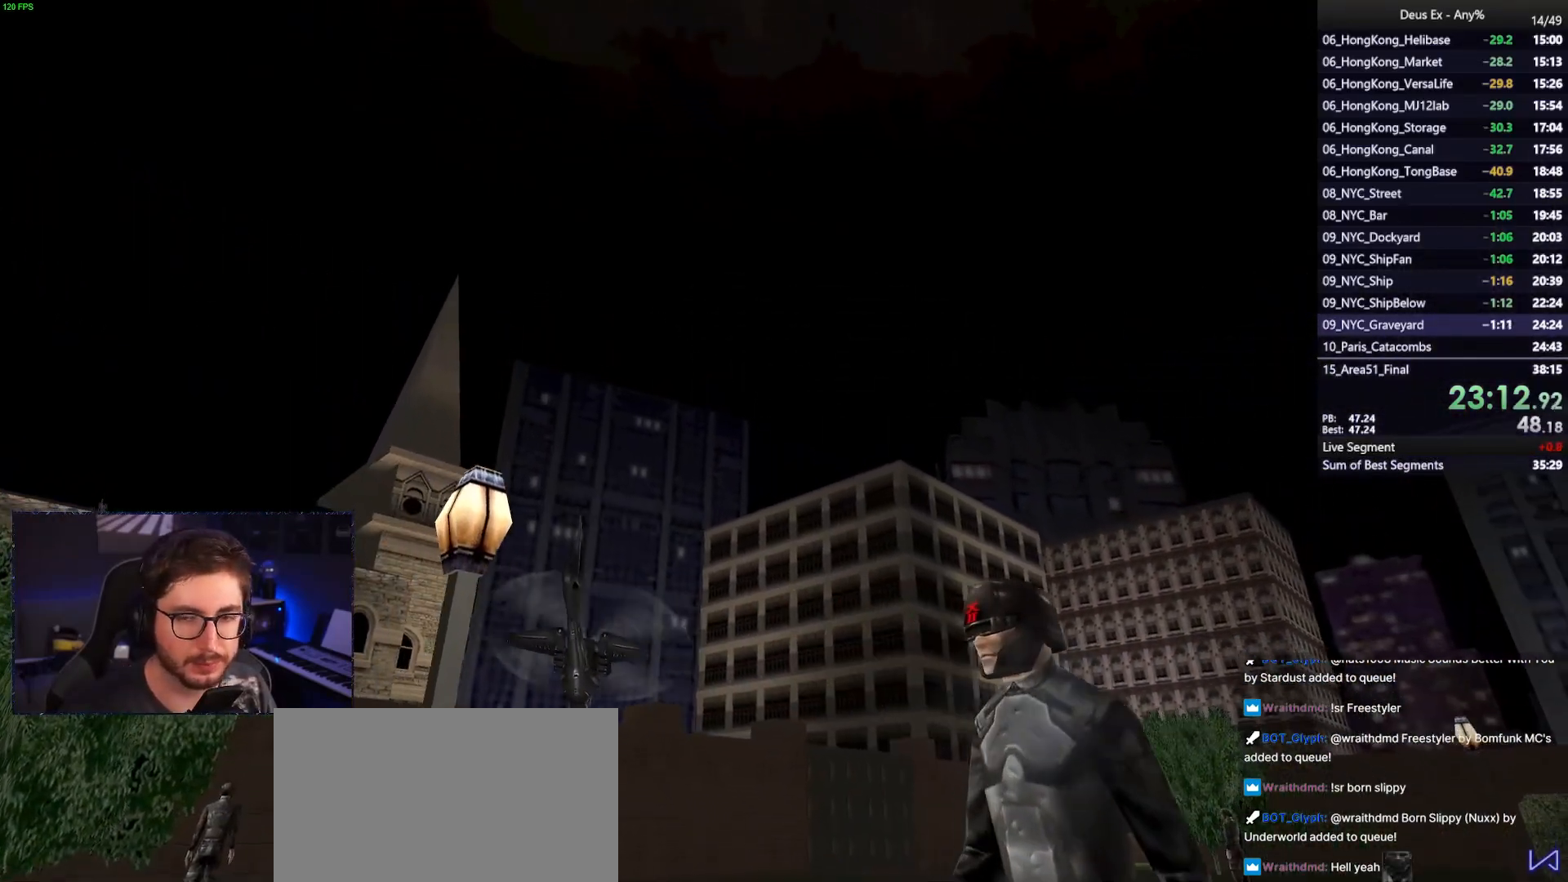
Gameplay with keyboard and mouse; each line is a JSON object with the keys and mouse buttons held at the frame after it. "events" lists presses ("down") and releases ("up") of "1", "2", "3", "4", "5", "a", "alt", "b", "c", "ctrl", "d", "e", "f", "g", "q", "r", "s", "shift", "space", "t", "tab", "tilde", "v", "w", "x", "z", "mouse_left", "mouse_wheel", "mouse_right", "mouse_mb4" and "mouse_mb5" between this image and that frame as [ms after this image, input, new state], when the widget could be followed in between. "mouse_left", "mouse_wheel", "mouse_right", "mouse_mb4", "mouse_mb5" = the "left", "wheel", "right", "mb4", "mb5" buttons of the "mouse" list. No other keys are recorded. "wheel" means that the mouse wheel is clicked or scrolled. Mouse movement is not recorded.
{"keys": [], "mouse": [], "events": [[67, "w", "down"], [450, "w", "up"]]}
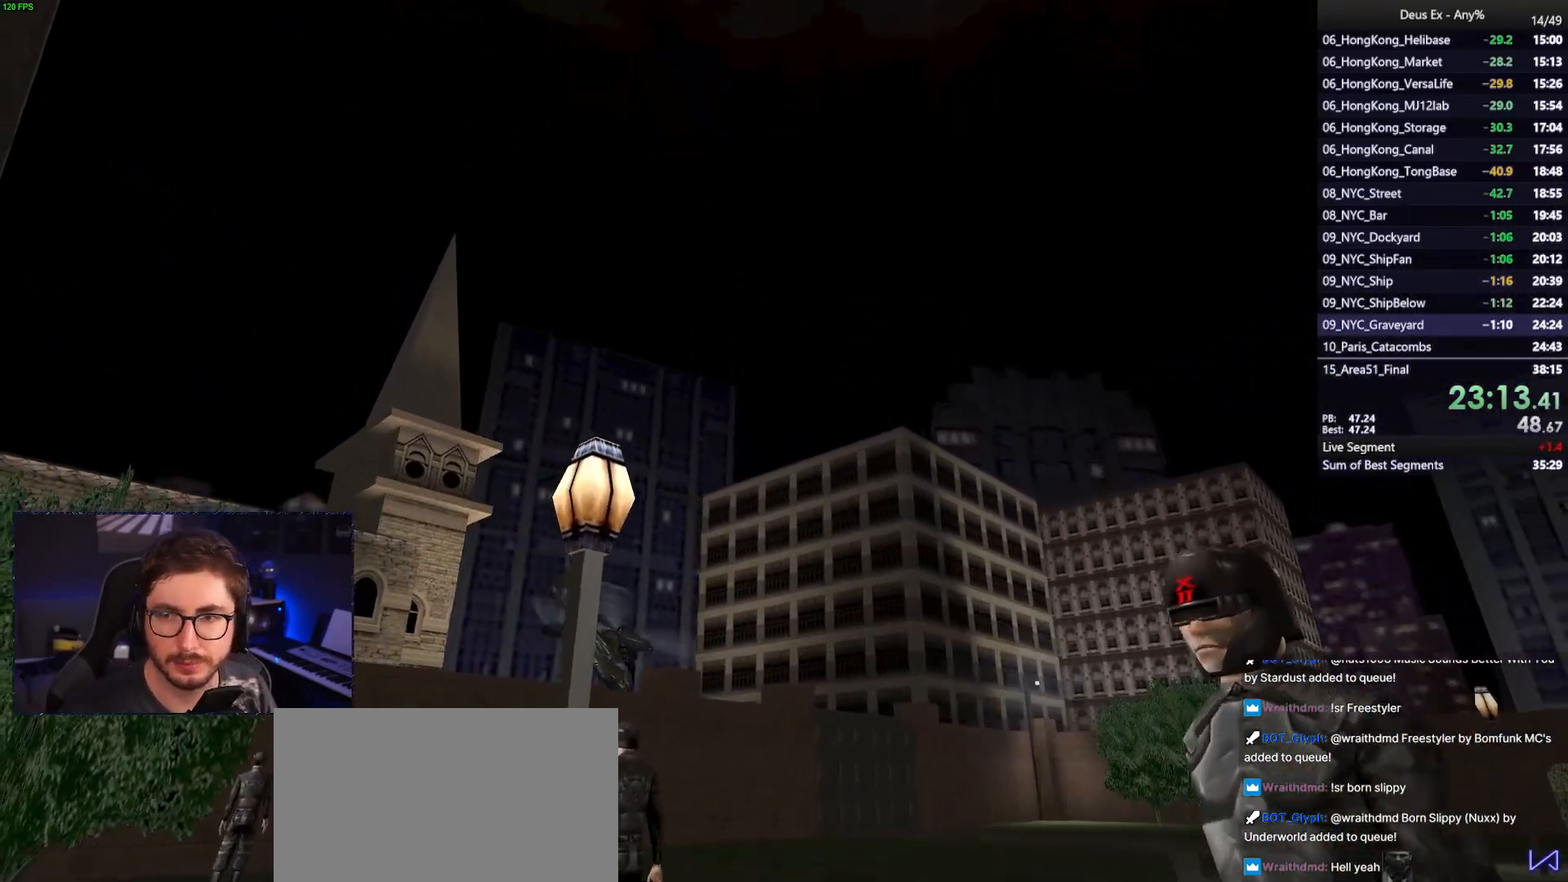
{"keys": [], "mouse": [], "events": []}
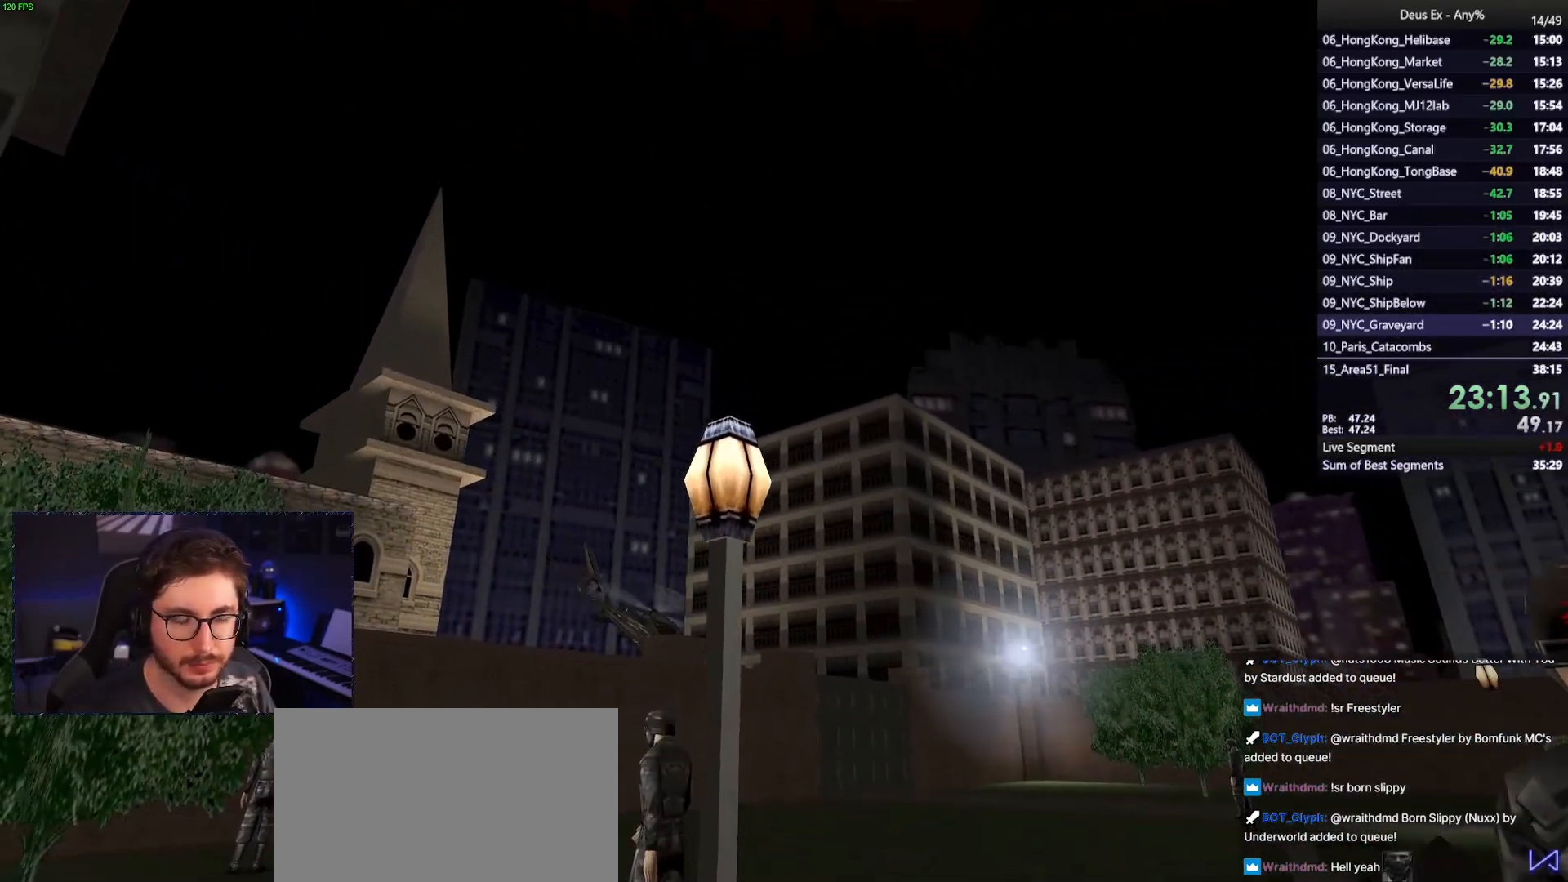
{"keys": [], "mouse": [], "events": []}
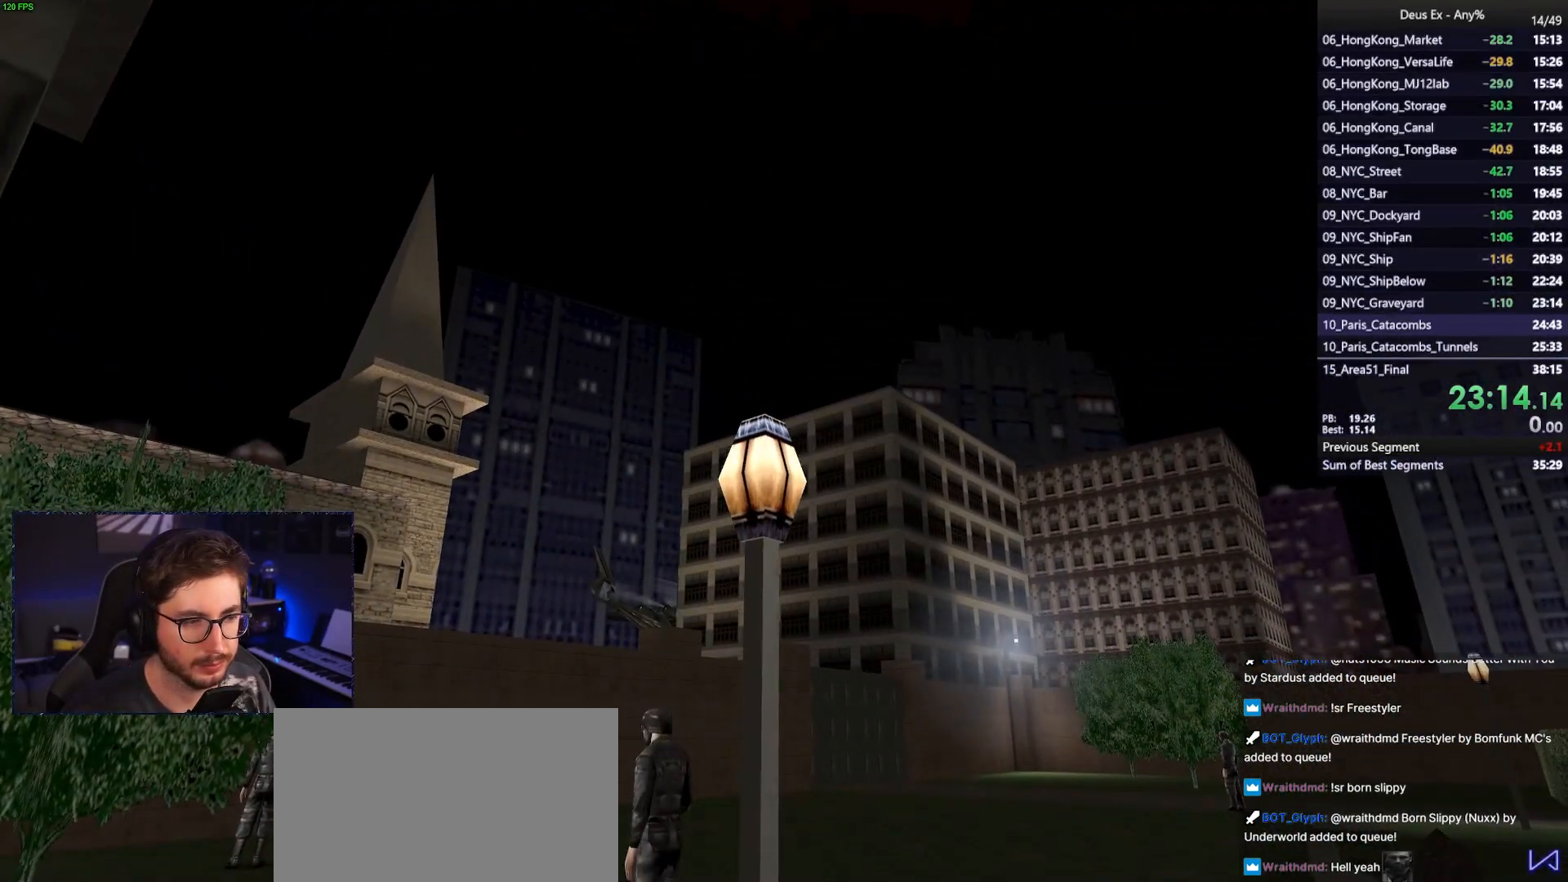
{"keys": [], "mouse": [], "events": []}
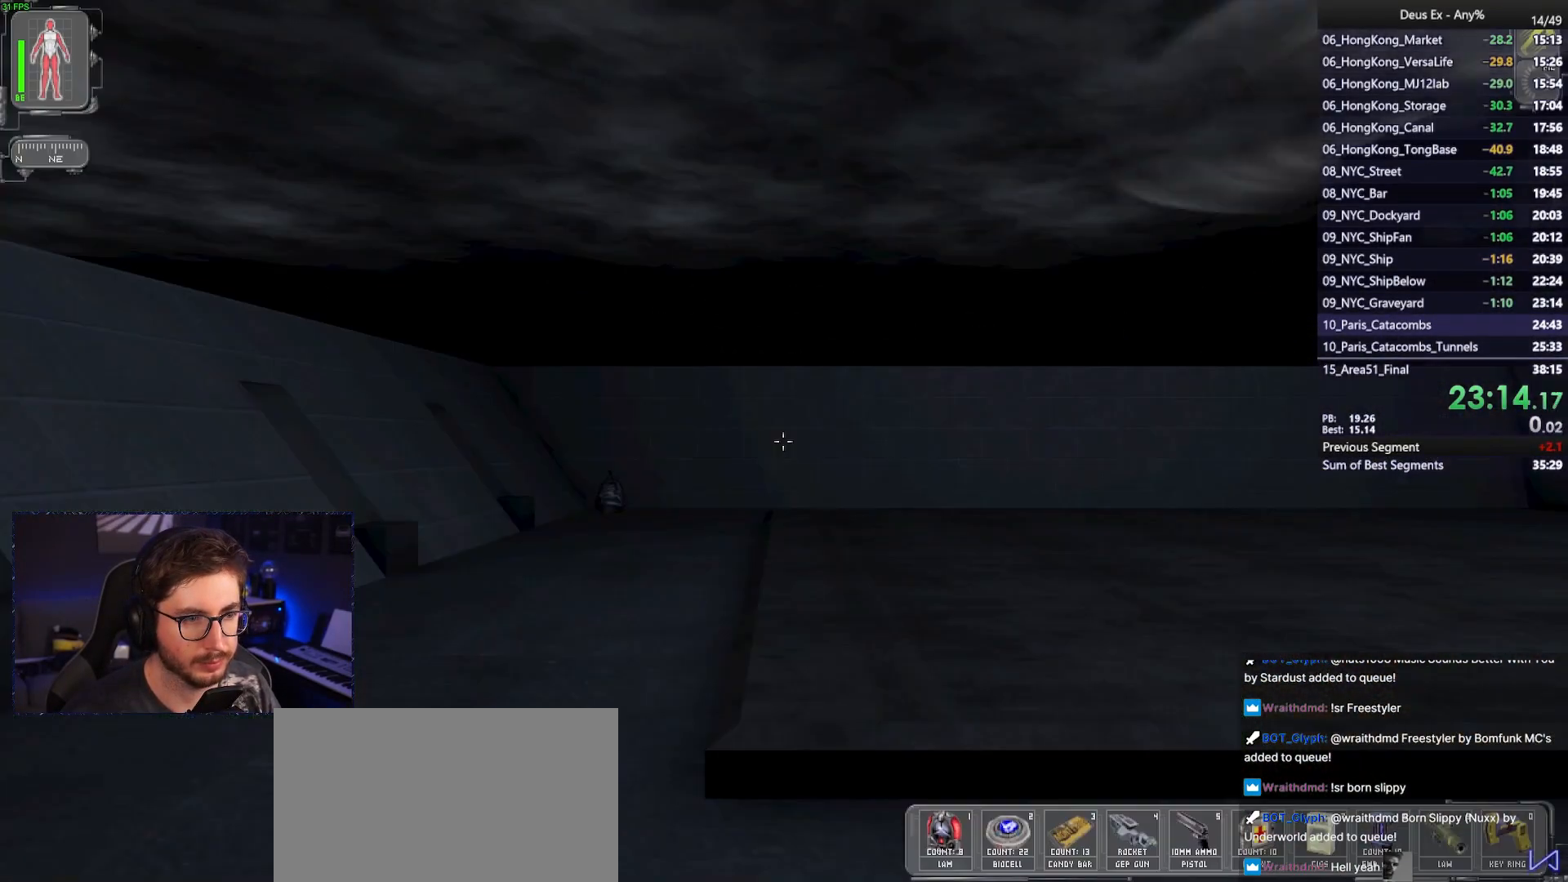
{"keys": [], "mouse": [], "events": []}
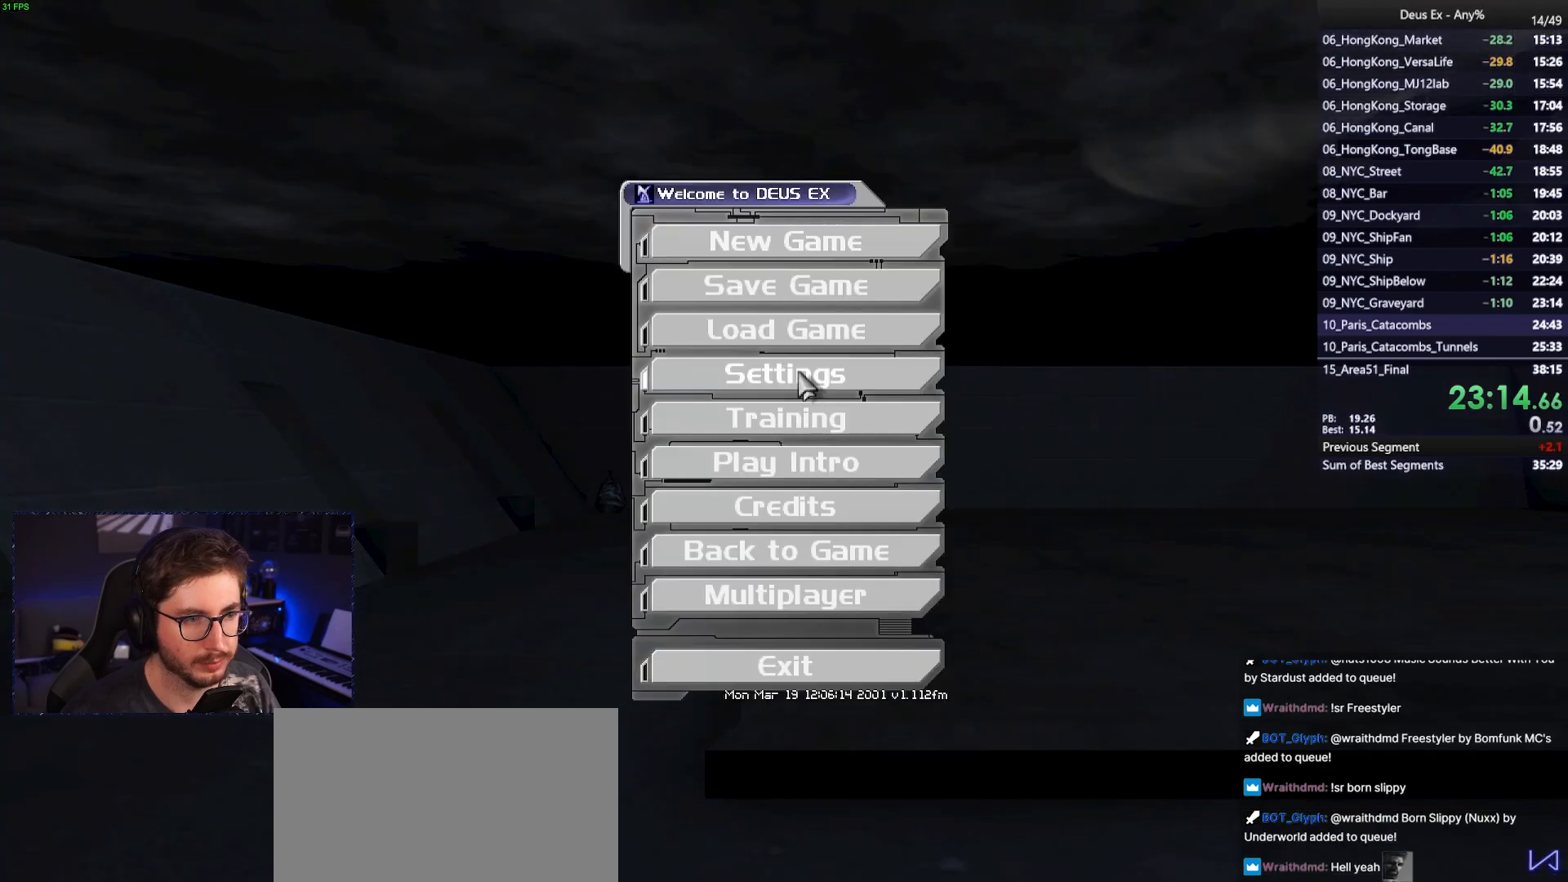
{"keys": [], "mouse": [], "events": [[100, "mouse_left", "down"], [283, "mouse_left", "up"]]}
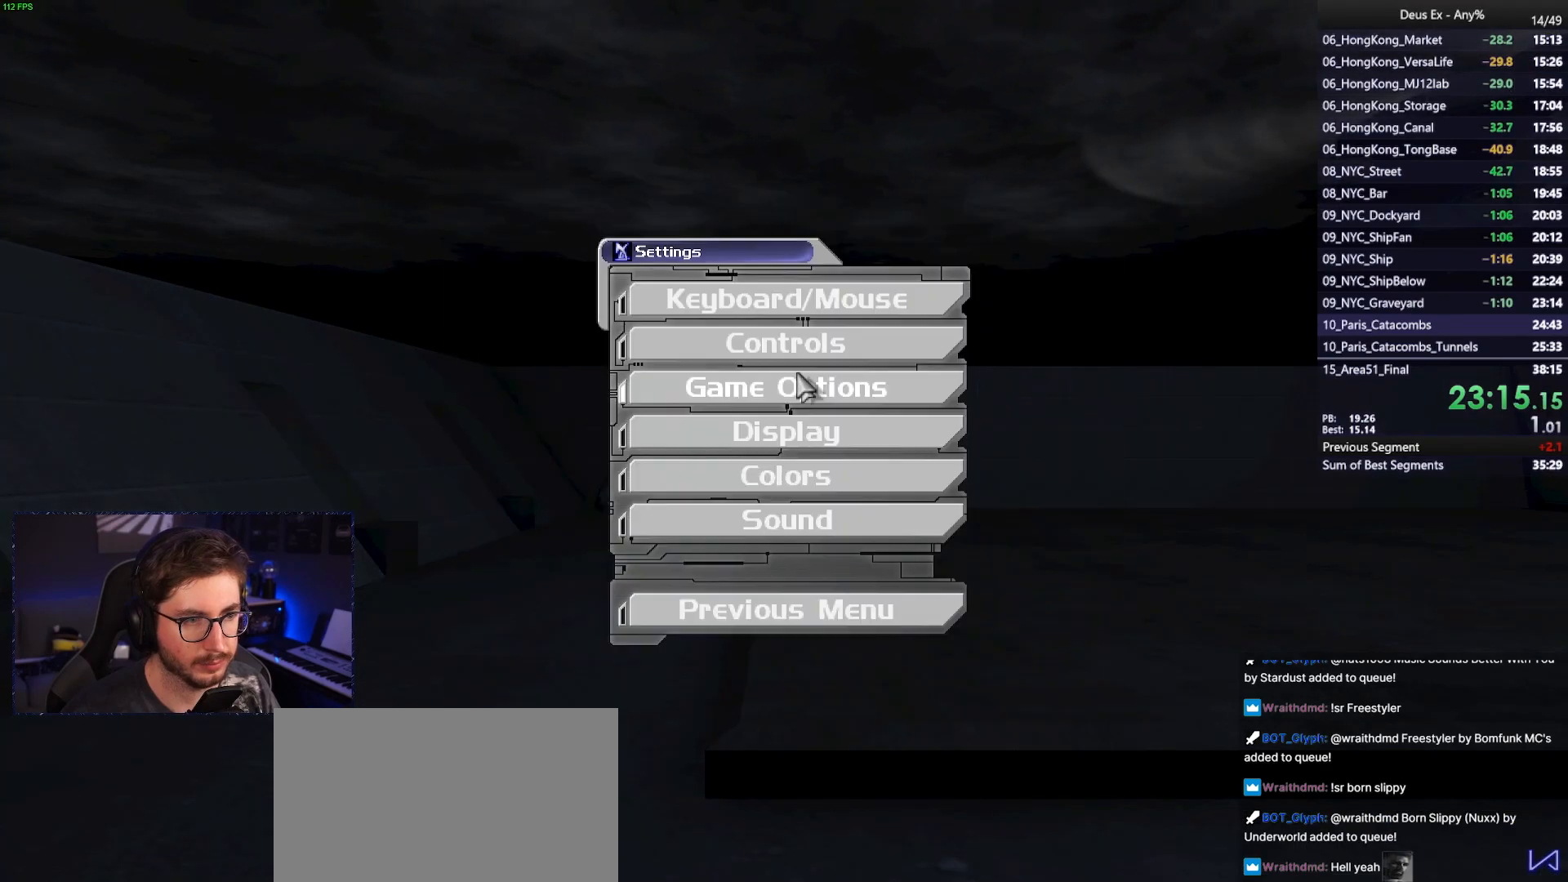
{"keys": [], "mouse": [], "events": []}
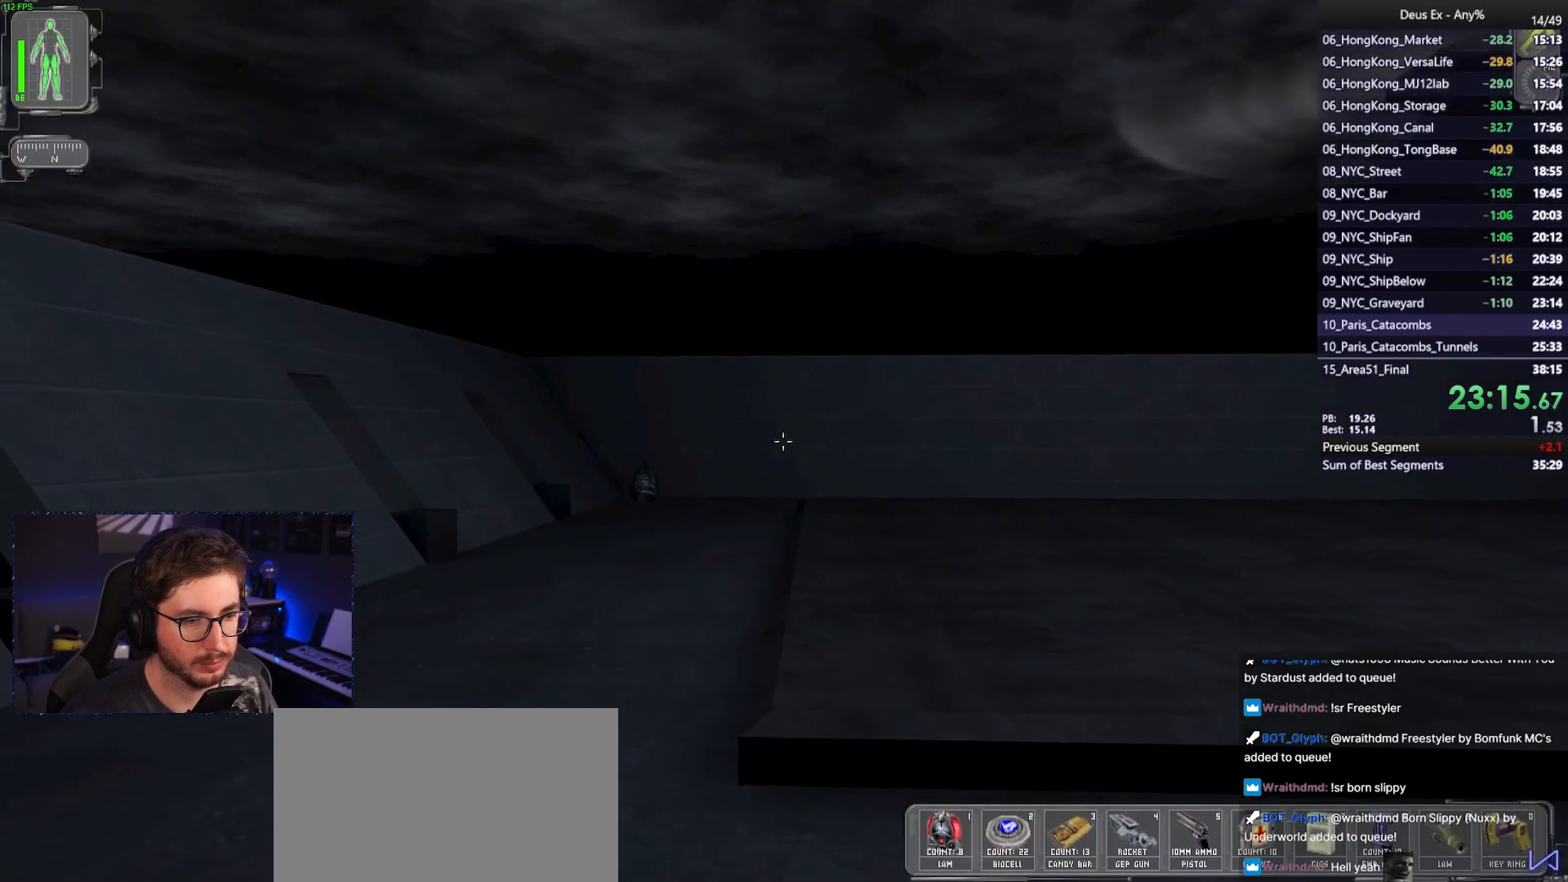
{"keys": ["d", "w"], "mouse": [], "events": [[83, "d", "down"], [83, "w", "down"]]}
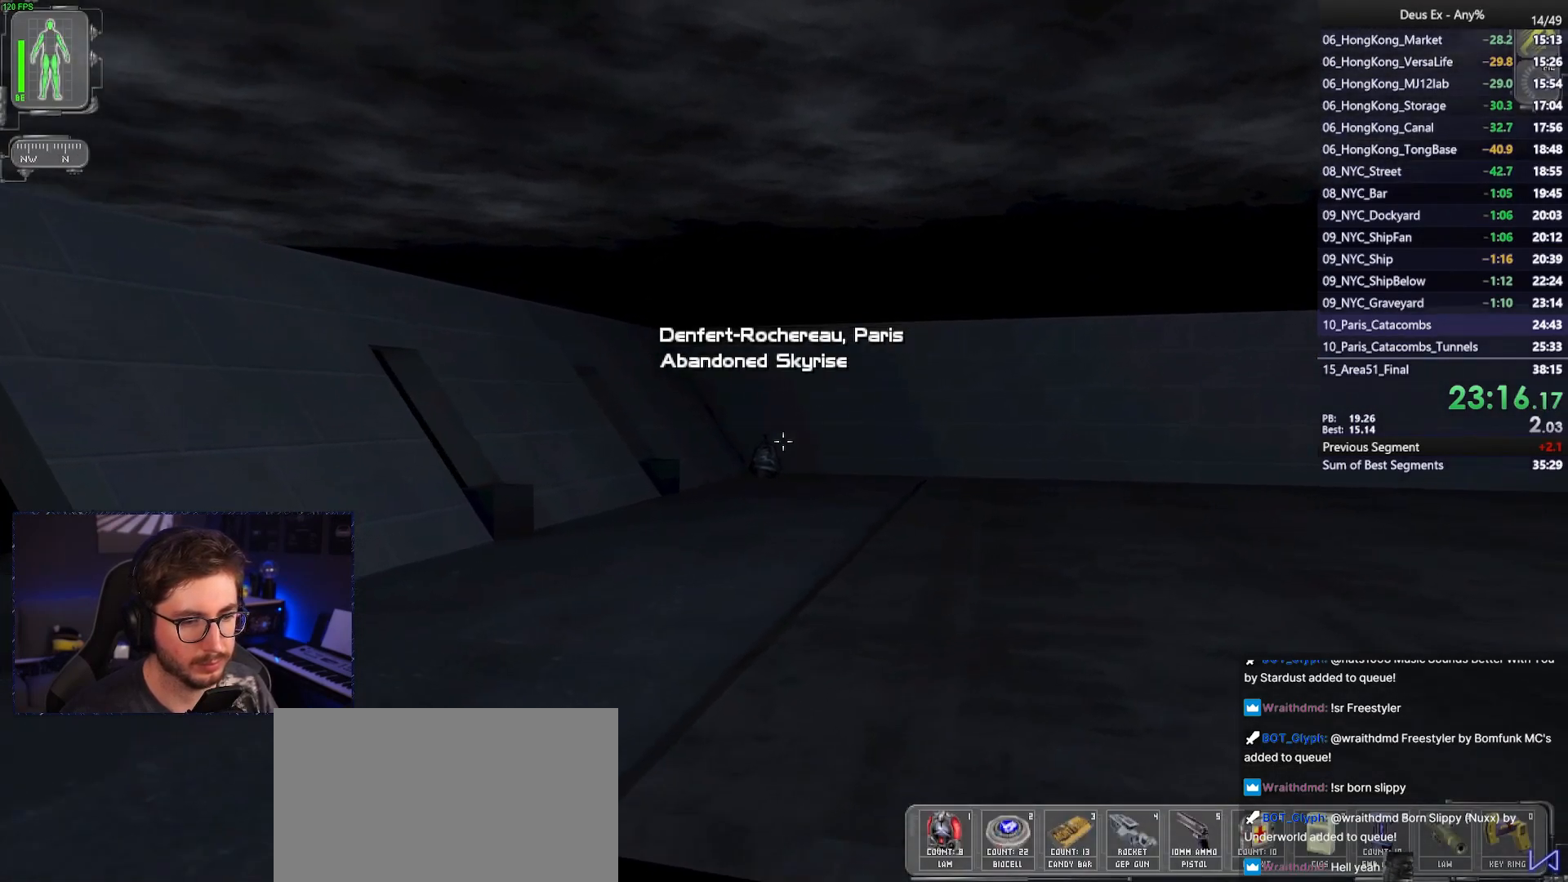
{"keys": ["w"], "mouse": [], "events": [[483, "d", "up"]]}
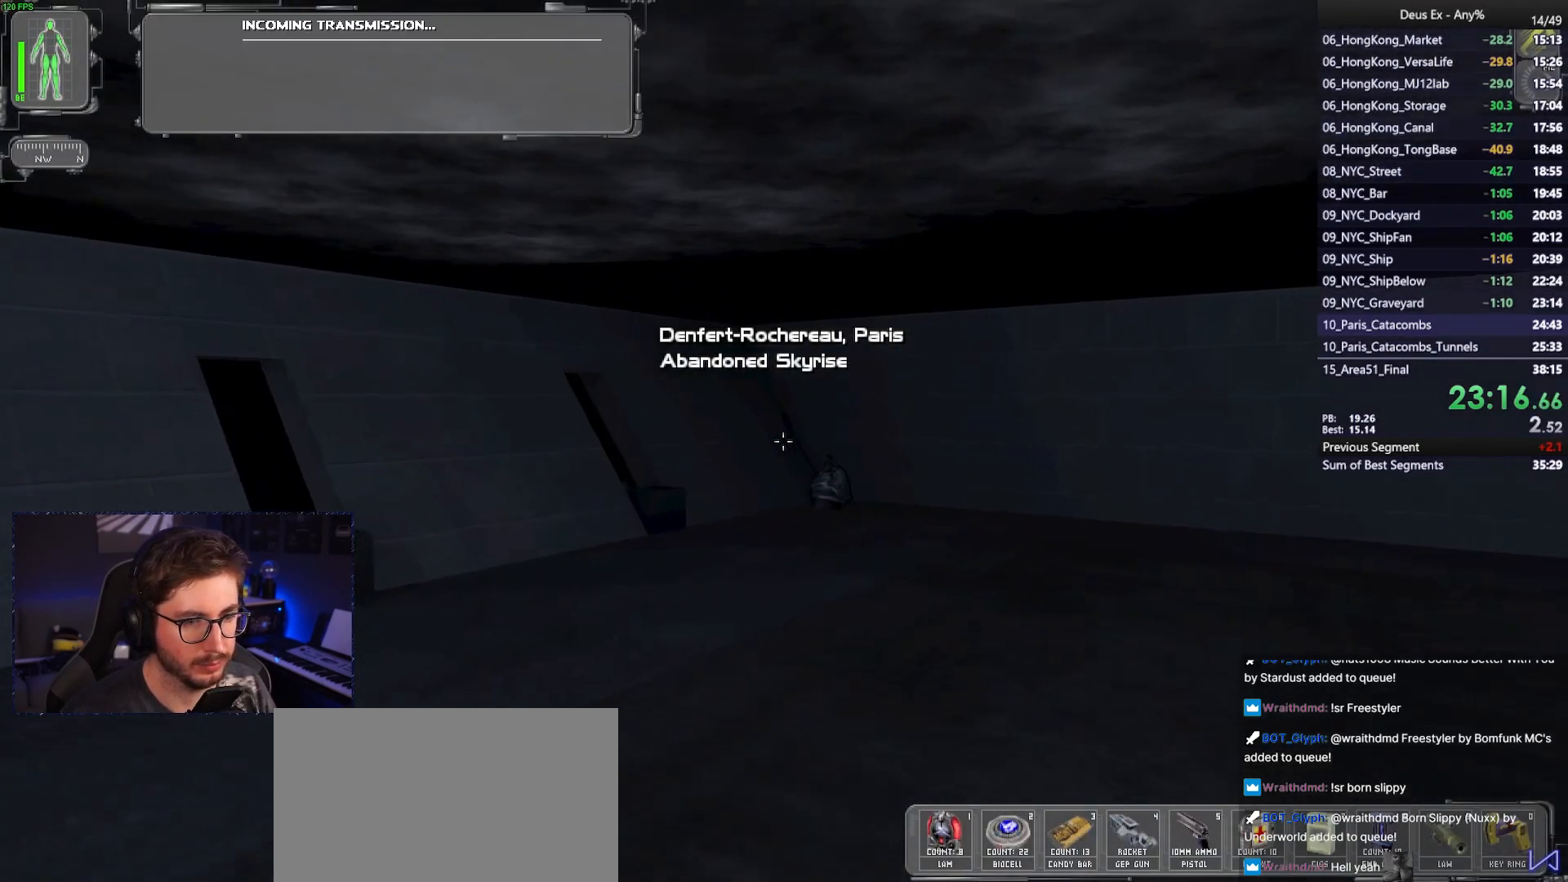
{"keys": ["w"], "mouse": [], "events": []}
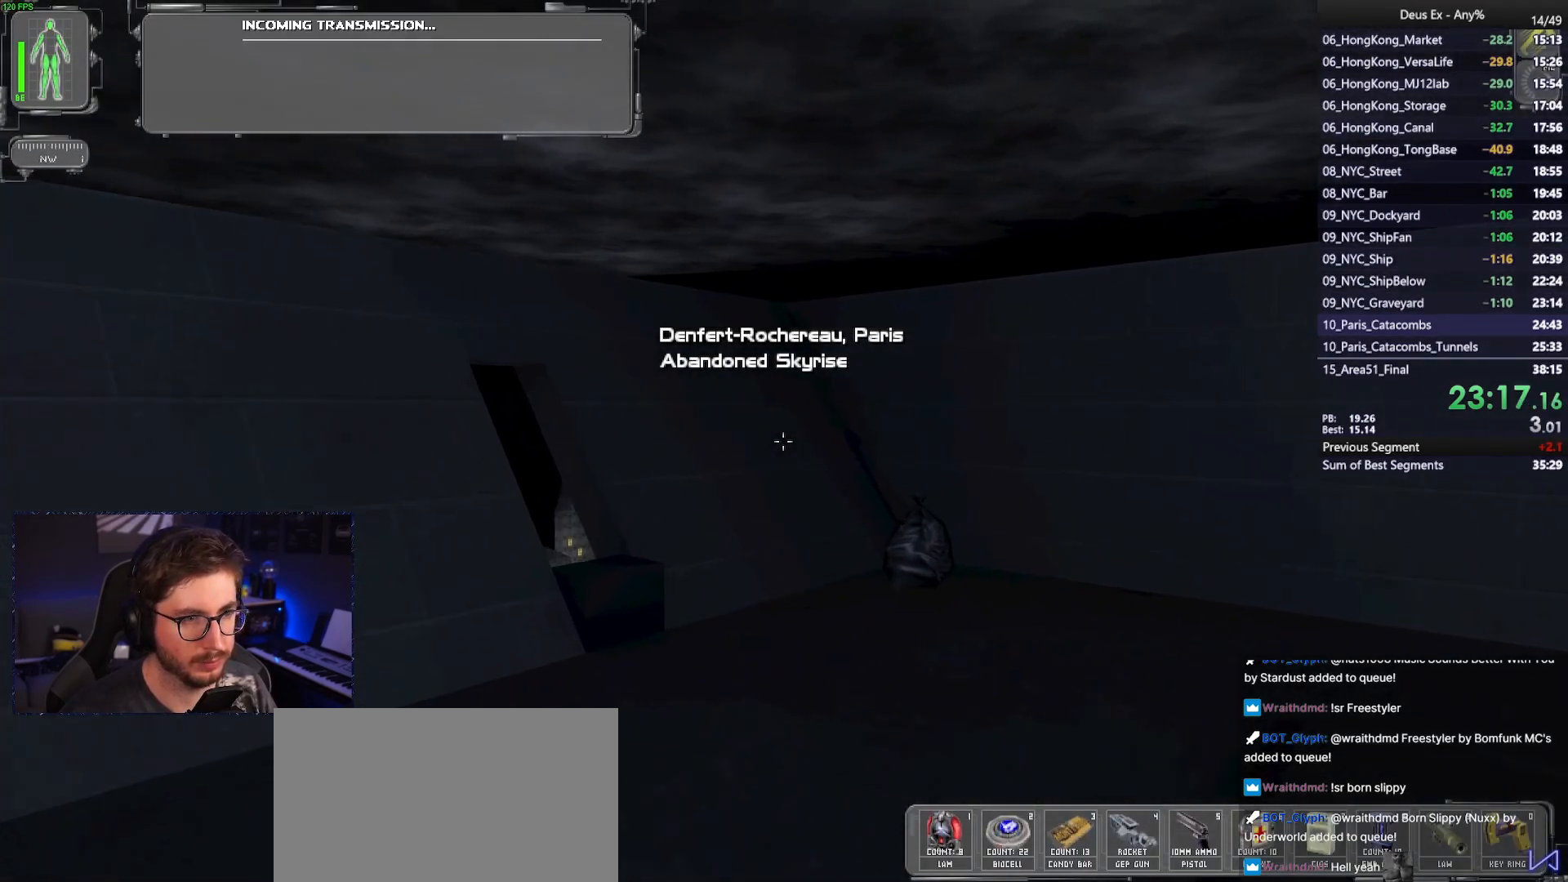
{"keys": ["w"], "mouse": [], "events": [[183, "space", "down"], [267, "space", "up"], [417, "5", "down"], [500, "5", "up"]]}
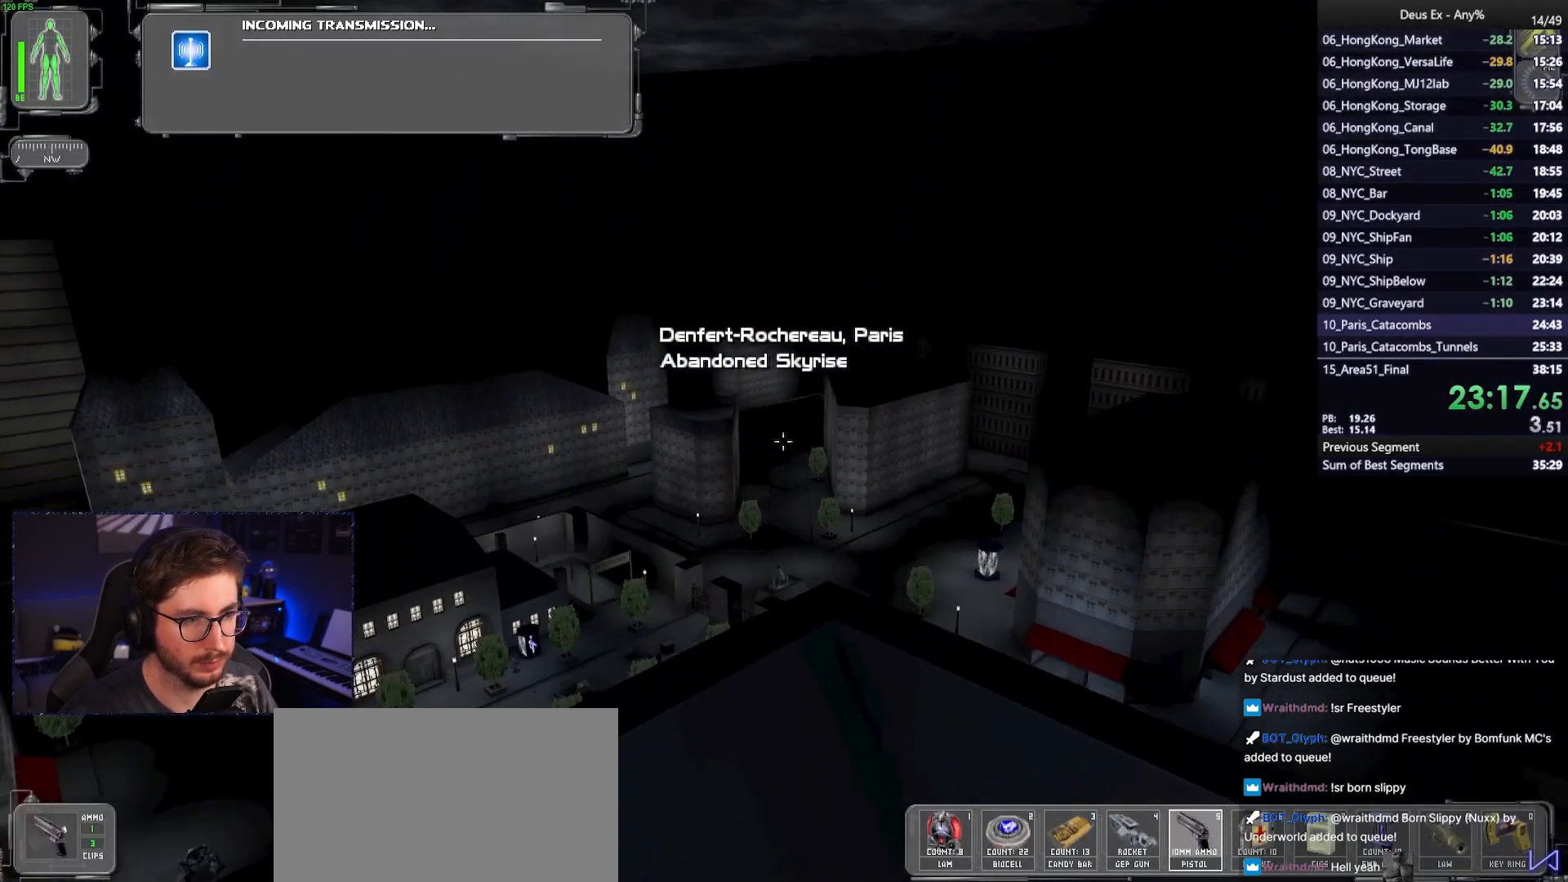
{"keys": ["w"], "mouse": [], "events": []}
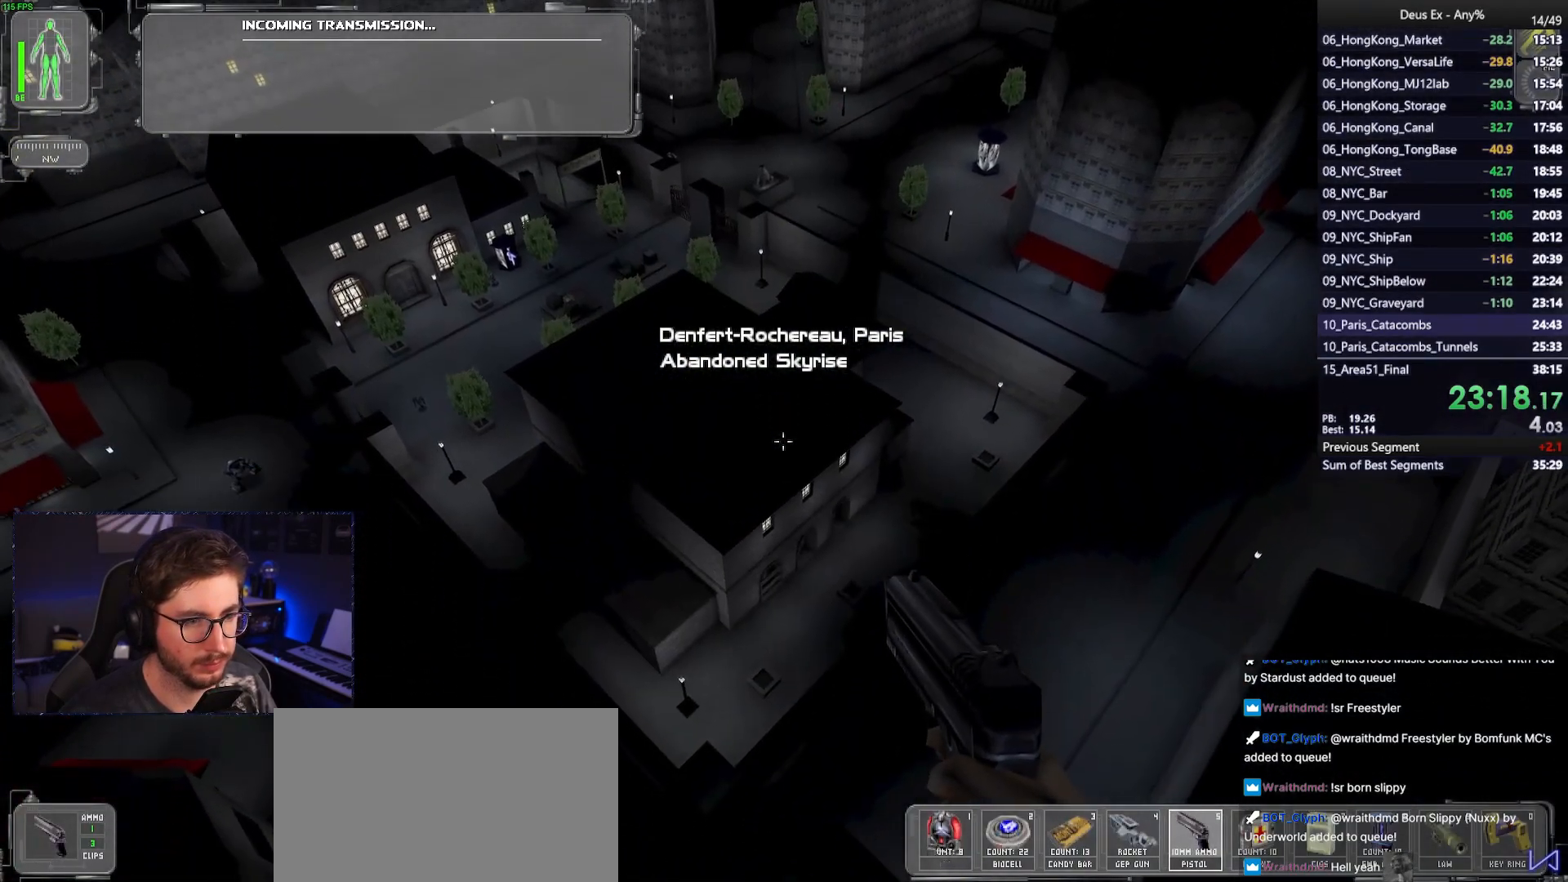
{"keys": ["a", "w"], "mouse": [], "events": [[250, "a", "down"]]}
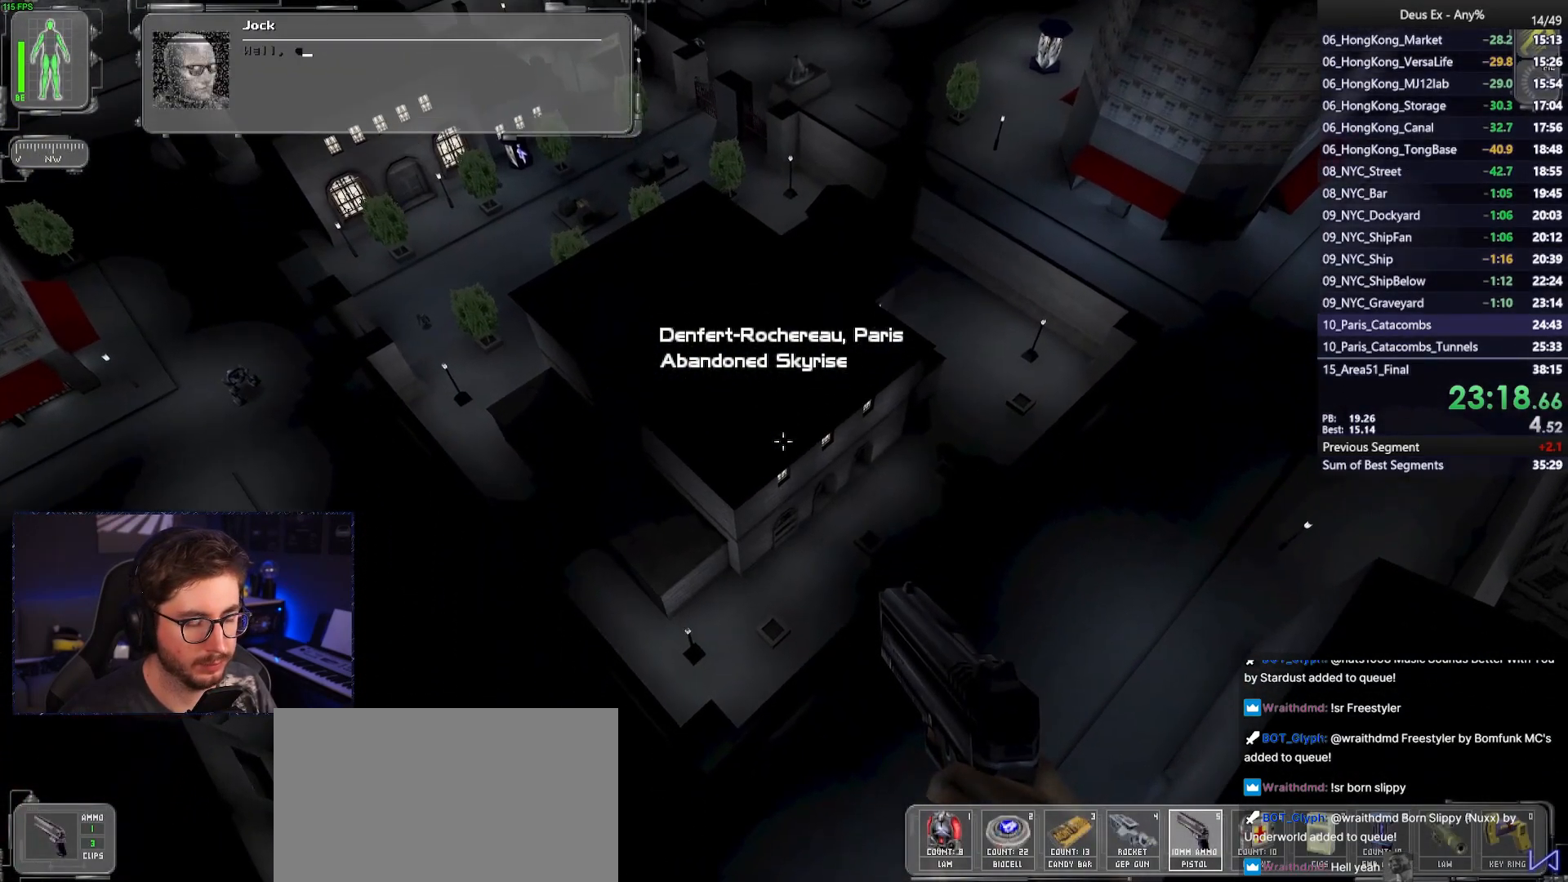
{"keys": ["a", "w"], "mouse": [], "events": []}
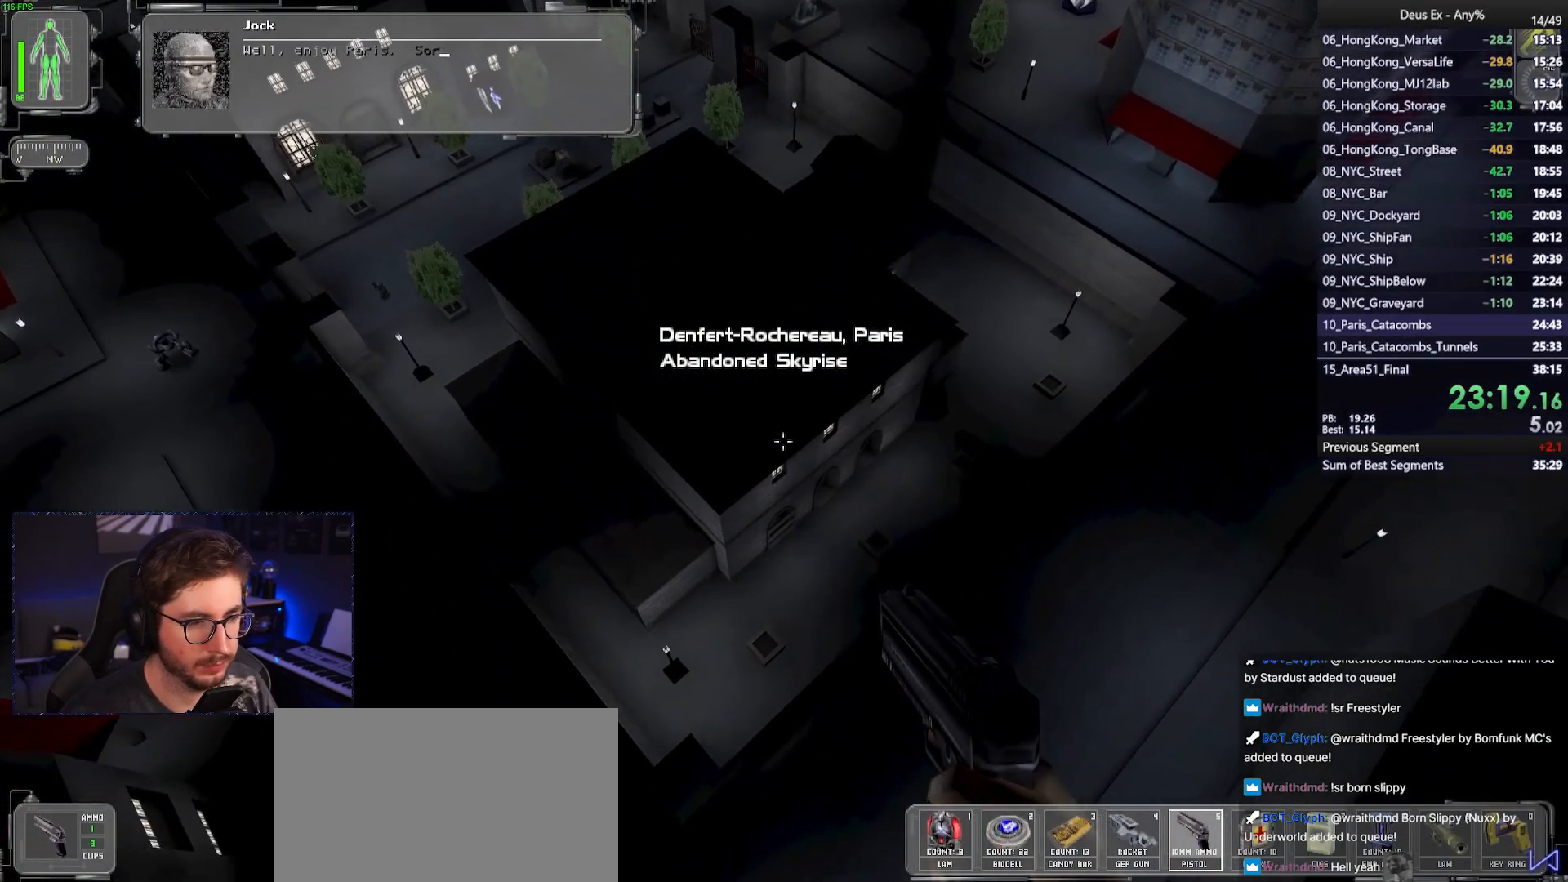
{"keys": [], "mouse": [], "events": [[333, "a", "up"], [333, "w", "up"]]}
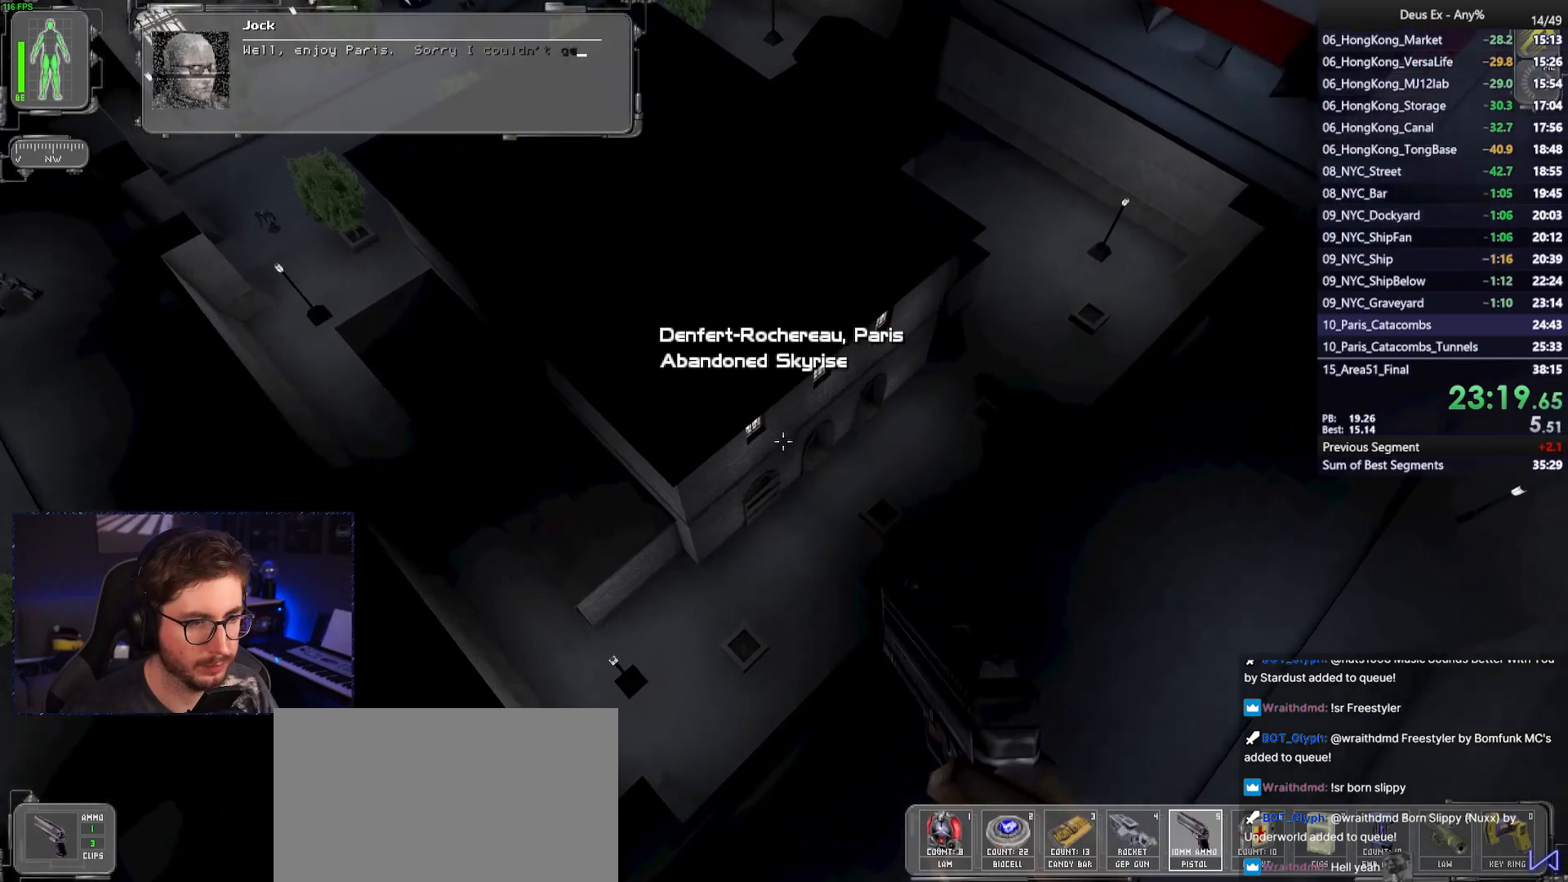
{"keys": [], "mouse": ["left"], "events": [[350, "mouse_left", "down"], [400, "mouse_left", "up"], [450, "mouse_left", "down"]]}
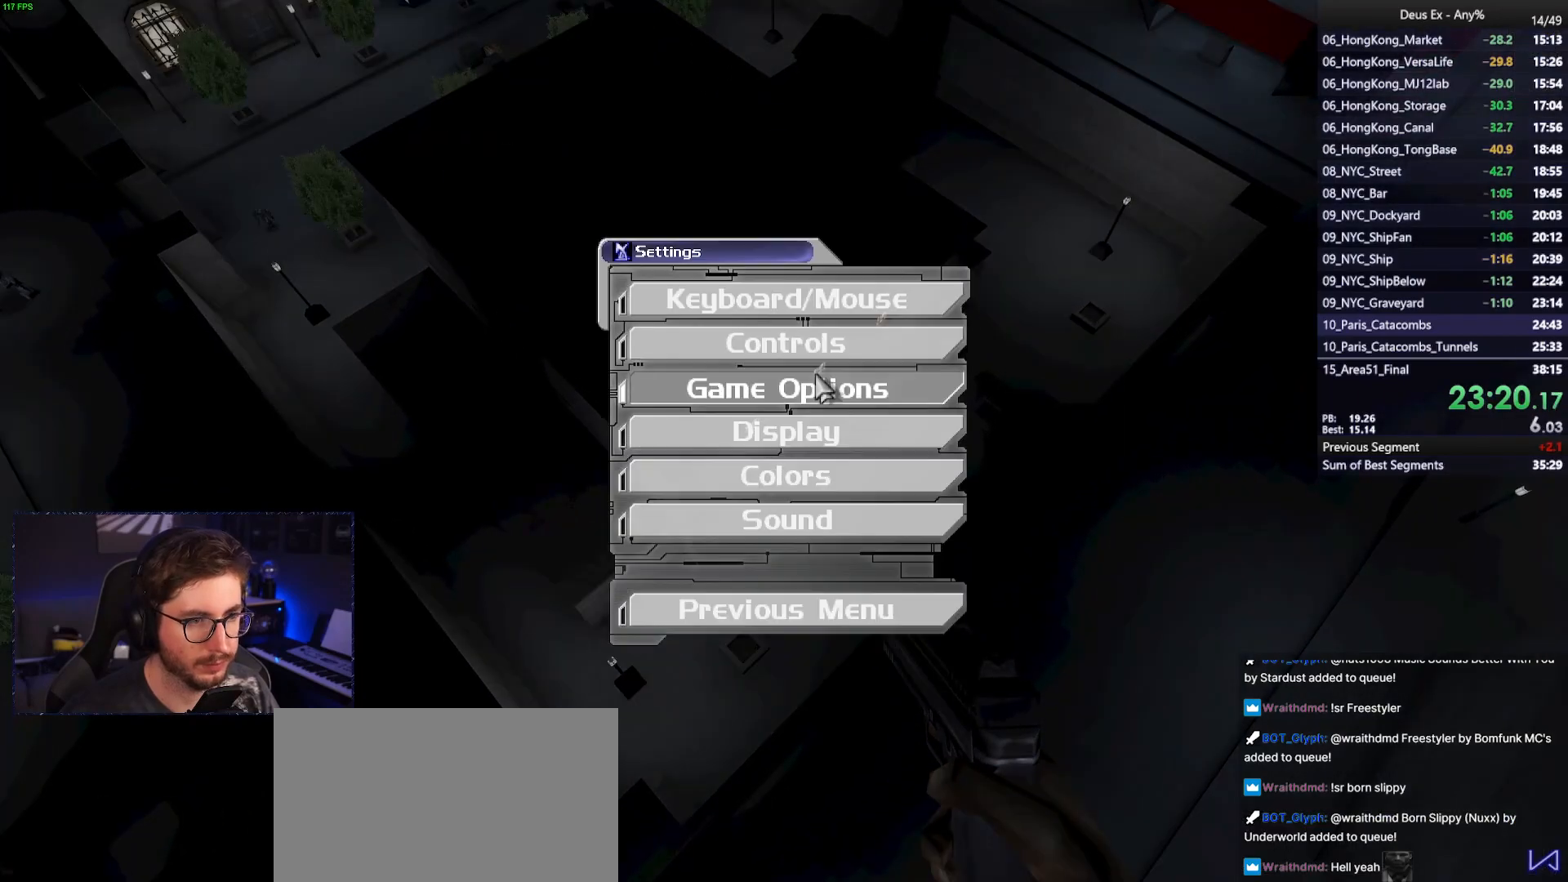
{"keys": [], "mouse": [], "events": [[33, "mouse_left", "up"]]}
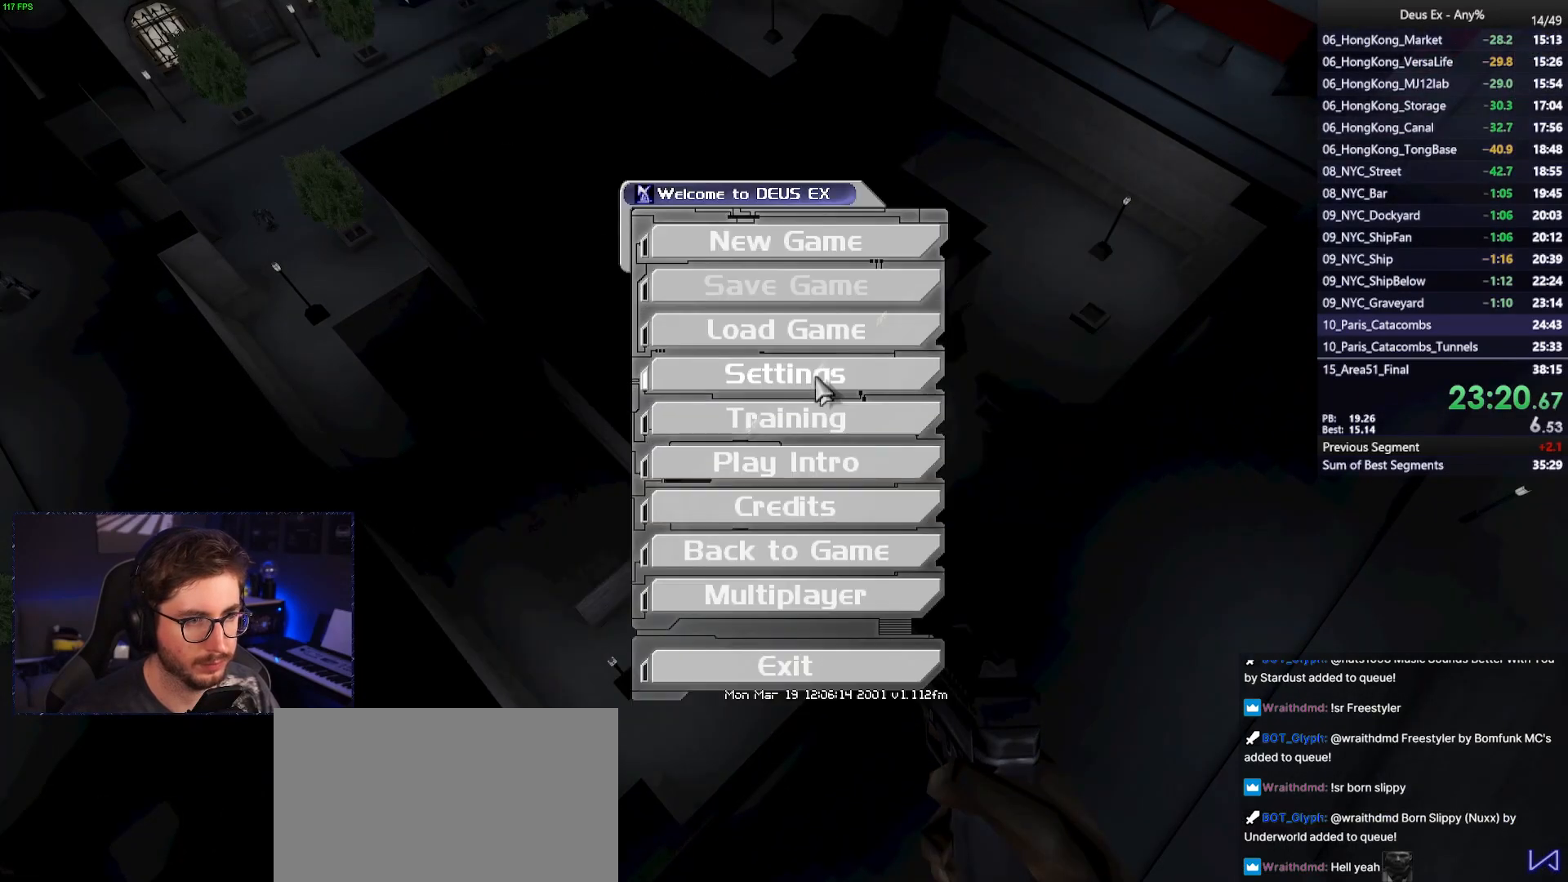
{"keys": ["w"], "mouse": [], "events": [[483, "w", "down"]]}
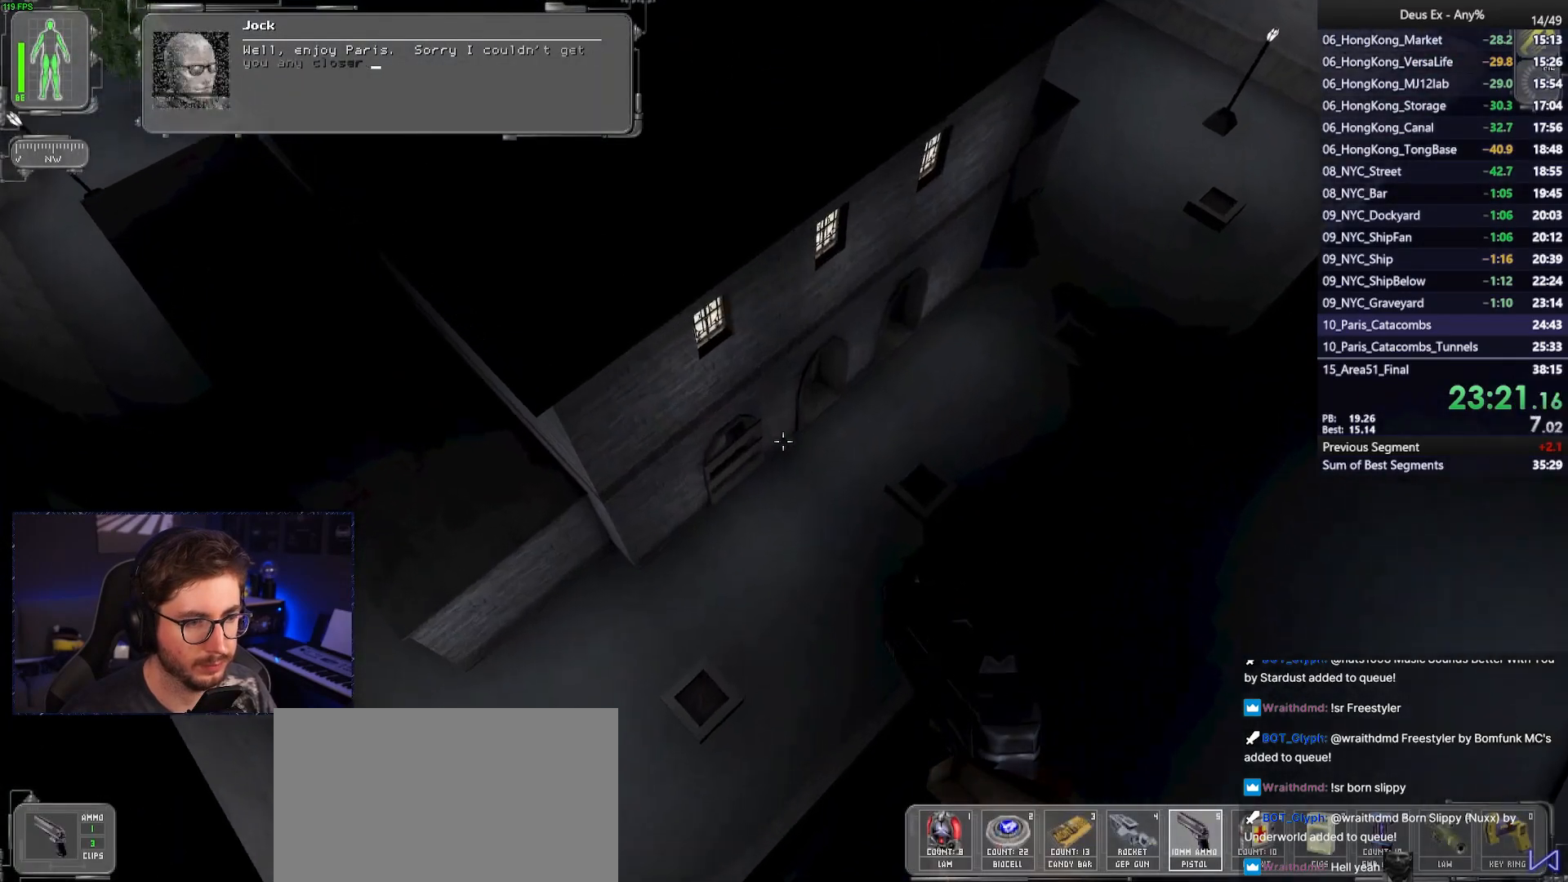
{"keys": ["w"], "mouse": [], "events": []}
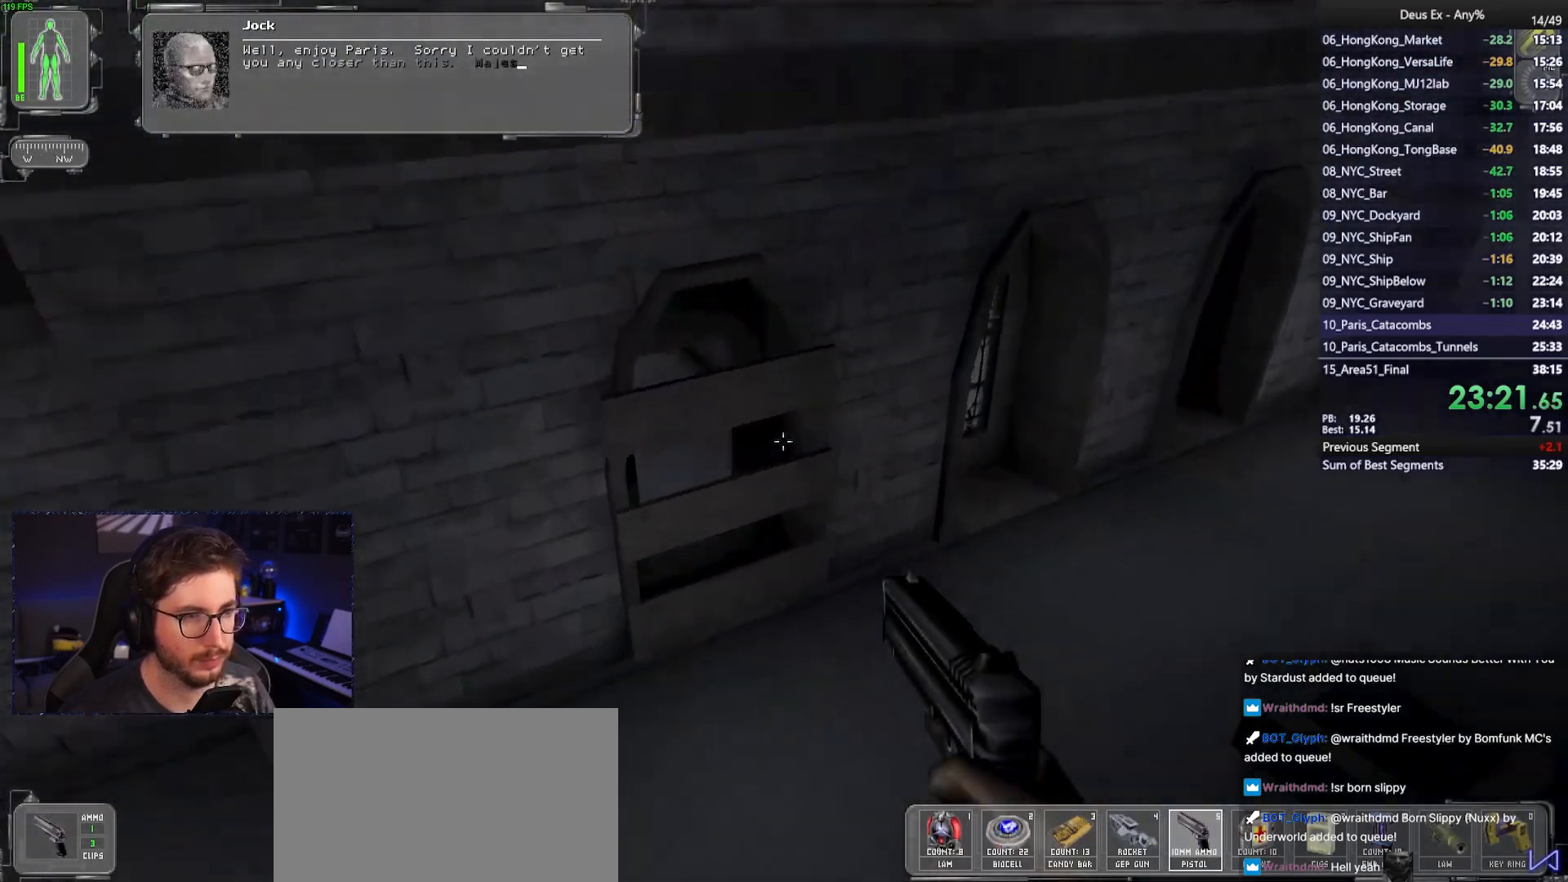
{"keys": ["ctrl", "w"], "mouse": [], "events": [[33, "d", "down"], [133, "d", "up"], [417, "ctrl", "down"]]}
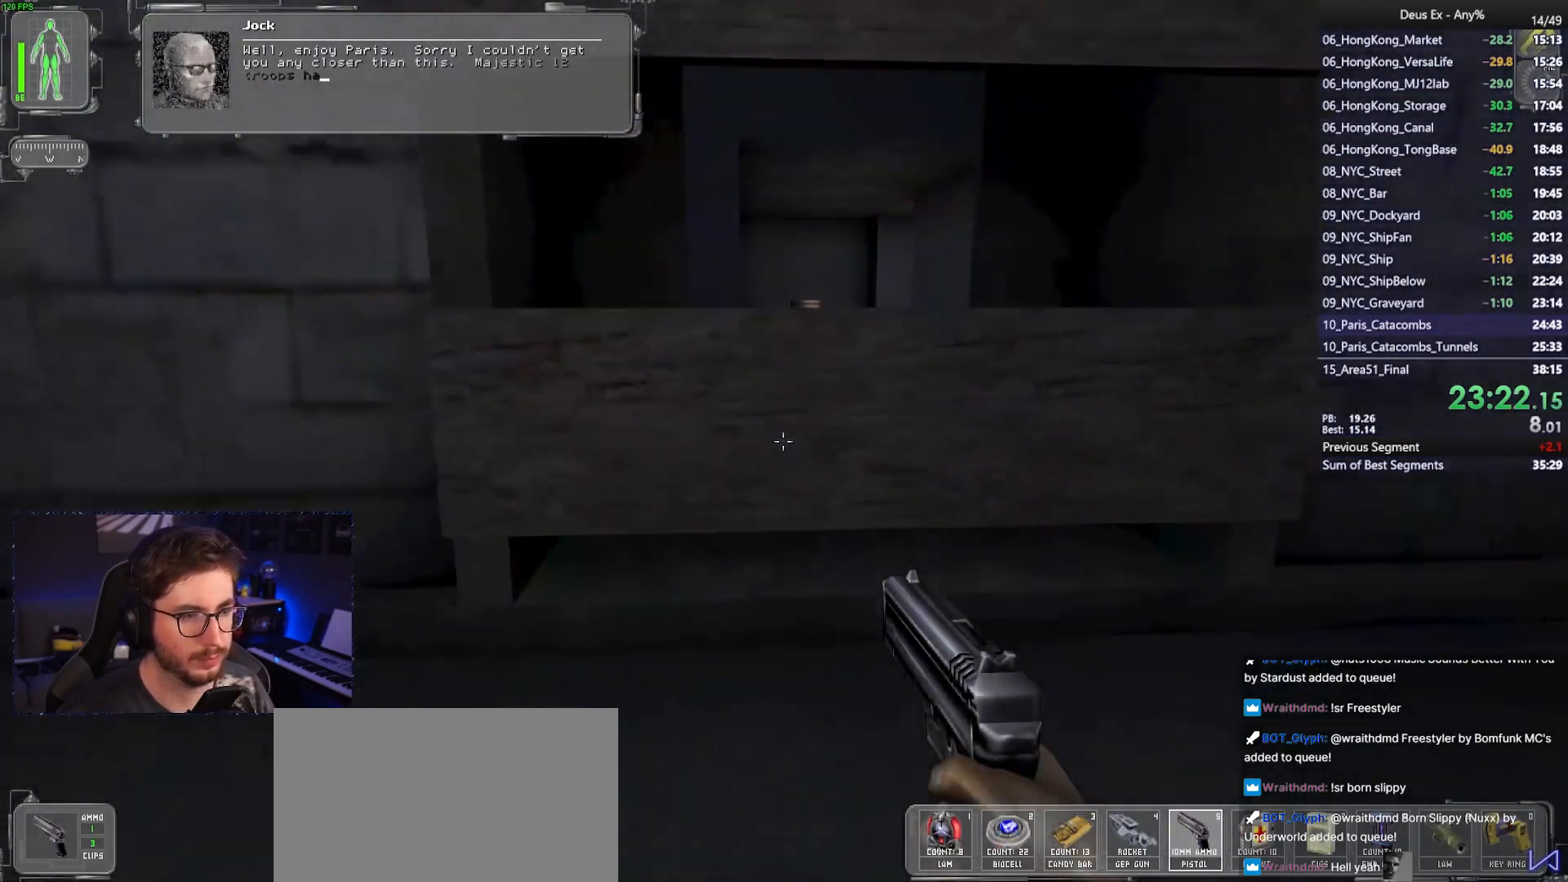
{"keys": ["ctrl", "w"], "mouse": ["right"], "events": [[233, "mouse_left", "down"], [333, "mouse_left", "up"], [467, "mouse_right", "down"]]}
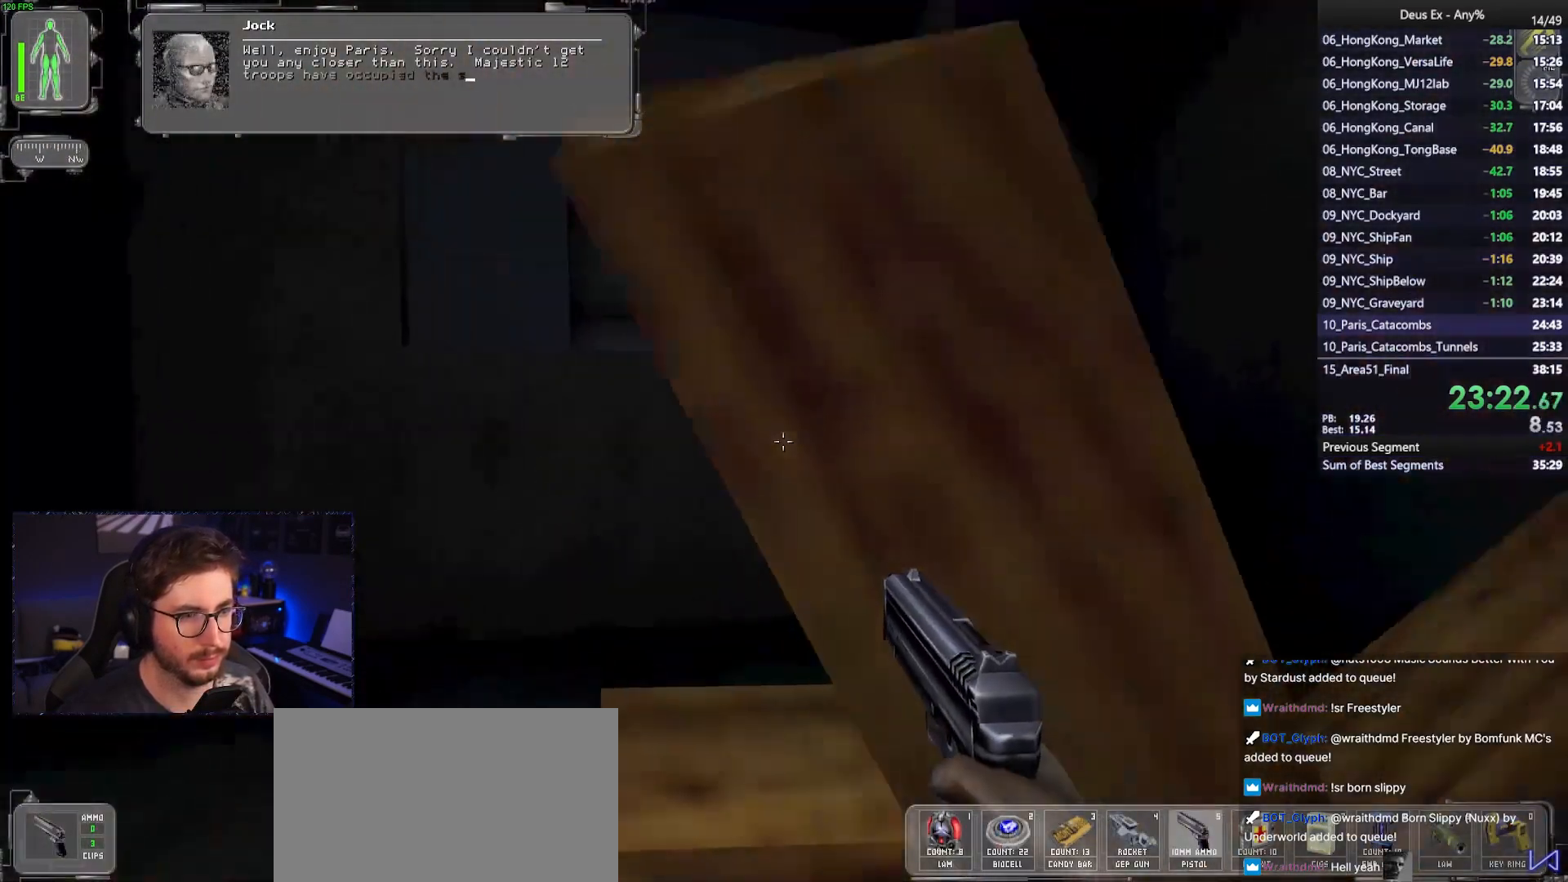
{"keys": ["w"], "mouse": [], "events": [[67, "mouse_right", "up"], [217, "ctrl", "up"], [300, "shift", "down"], [450, "shift", "up"]]}
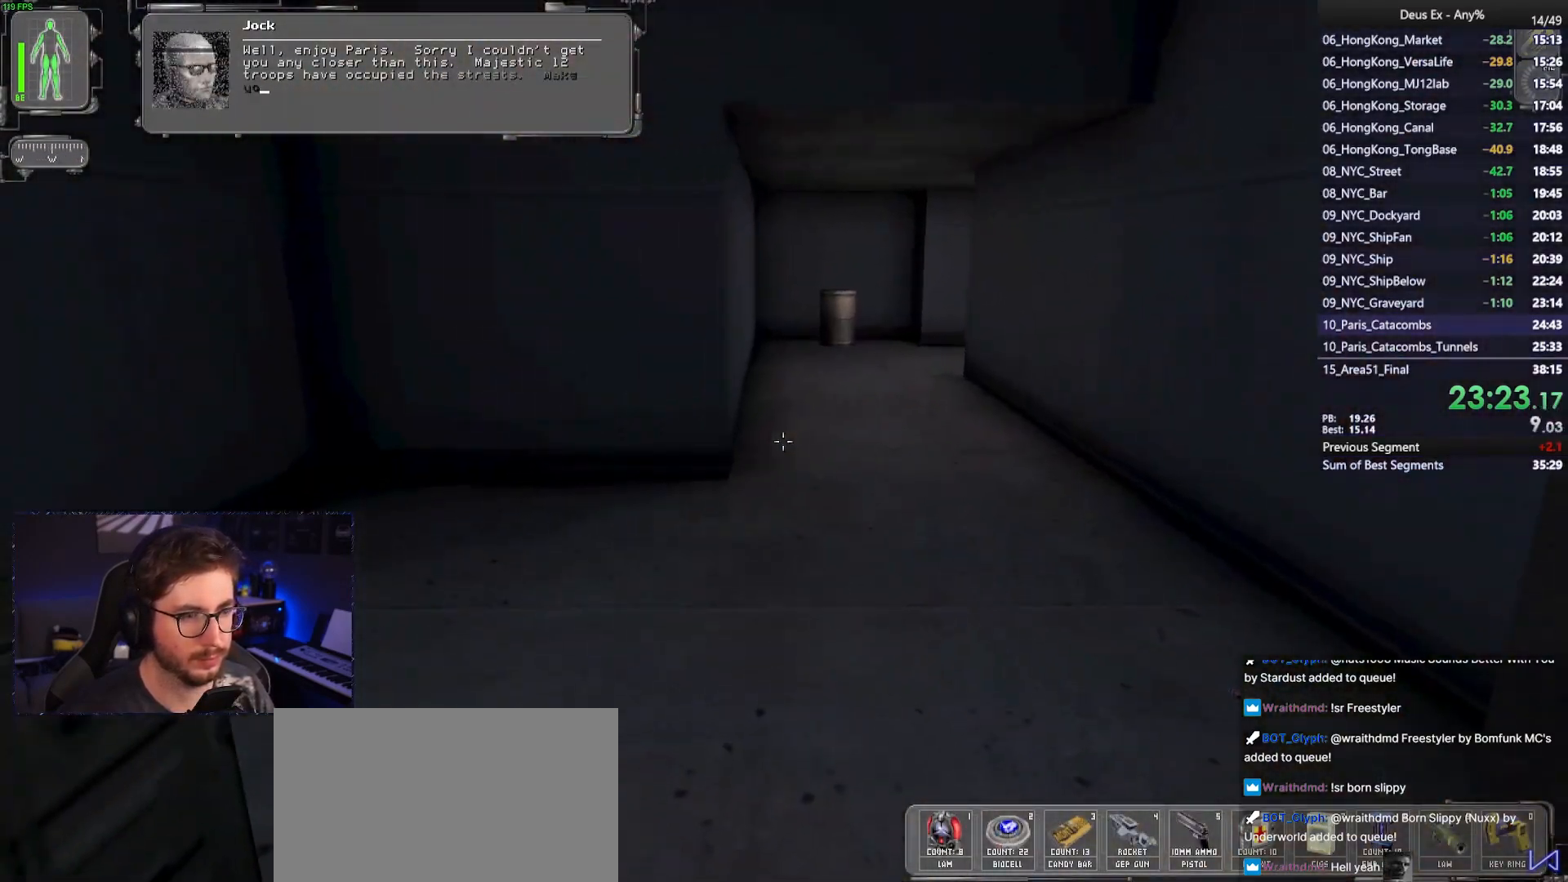
{"keys": ["w"], "mouse": [], "events": [[33, "space", "down"], [83, "space", "up"], [417, "shift", "down"], [500, "shift", "up"]]}
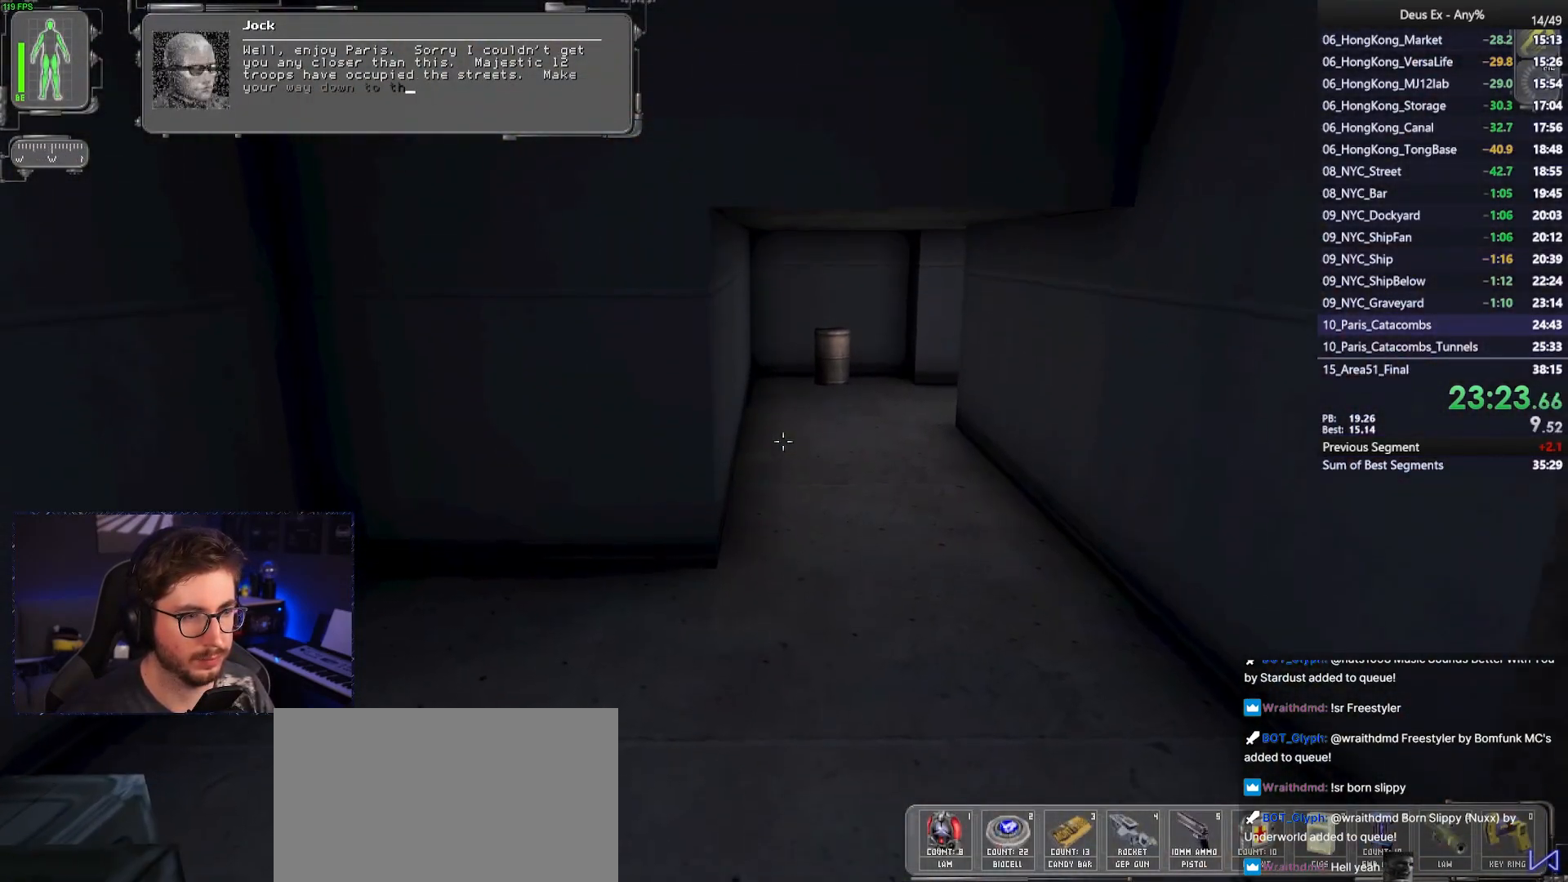
{"keys": ["w"], "mouse": [], "events": []}
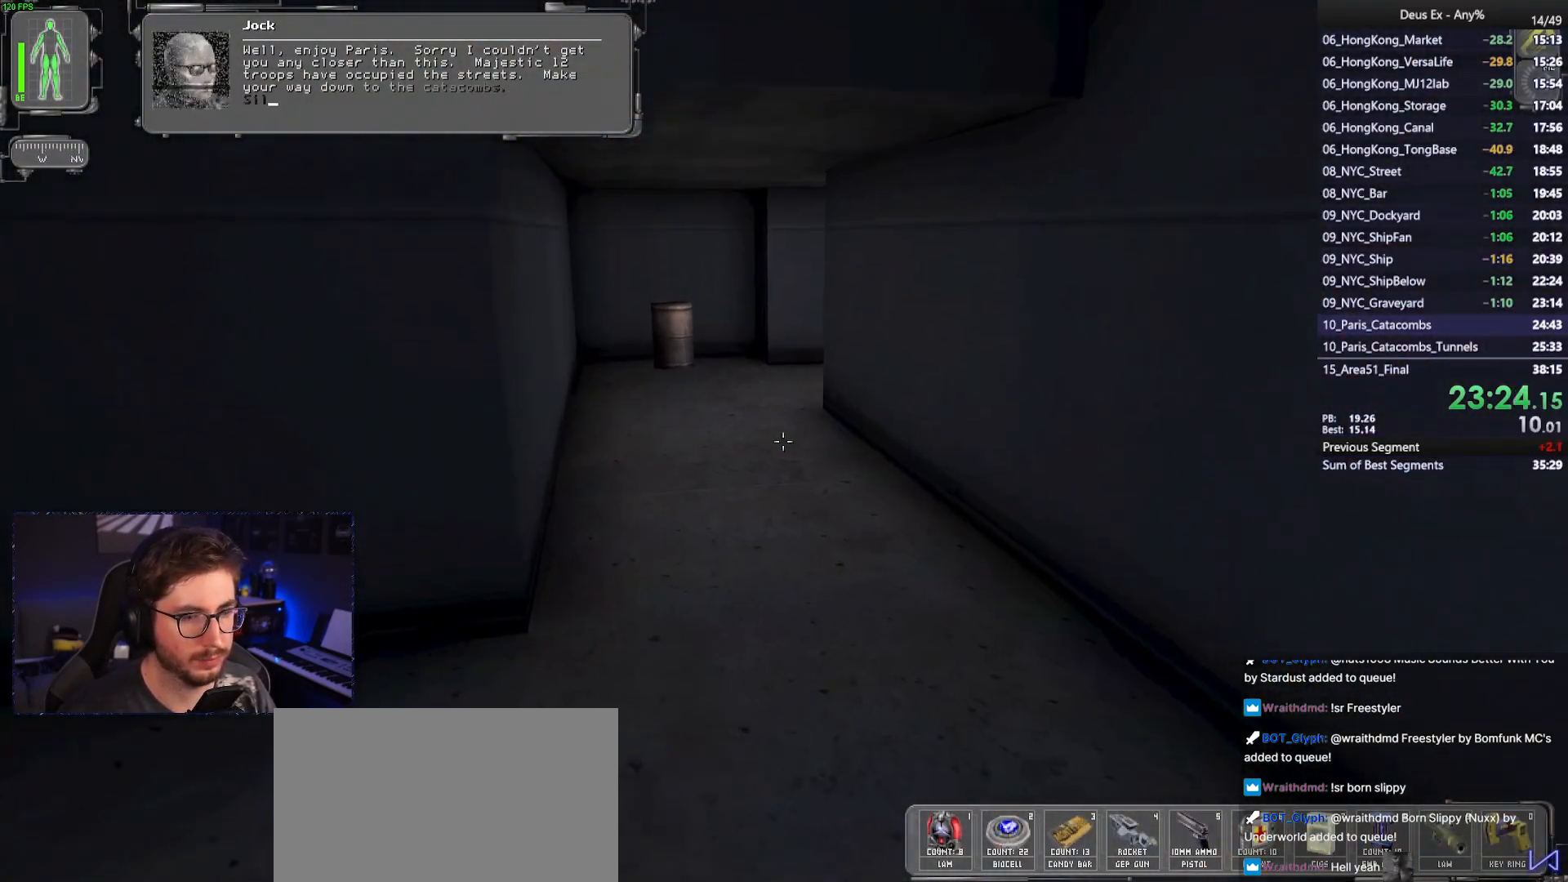
{"keys": ["w"], "mouse": [], "events": []}
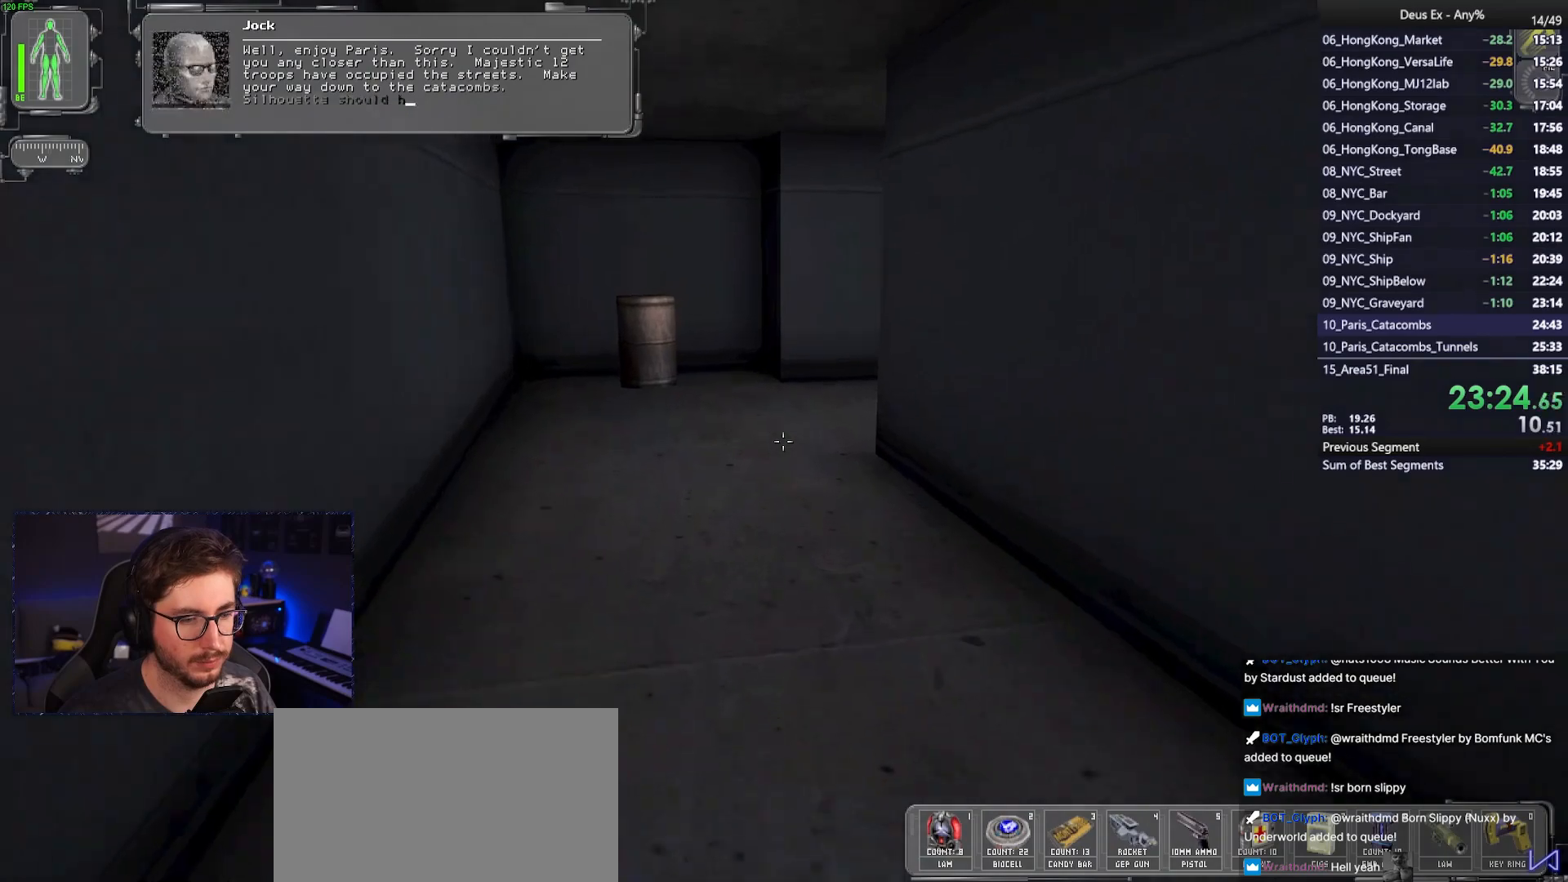
{"keys": ["a", "w"], "mouse": [], "events": [[83, "3", "down"], [183, "3", "up"], [417, "a", "down"]]}
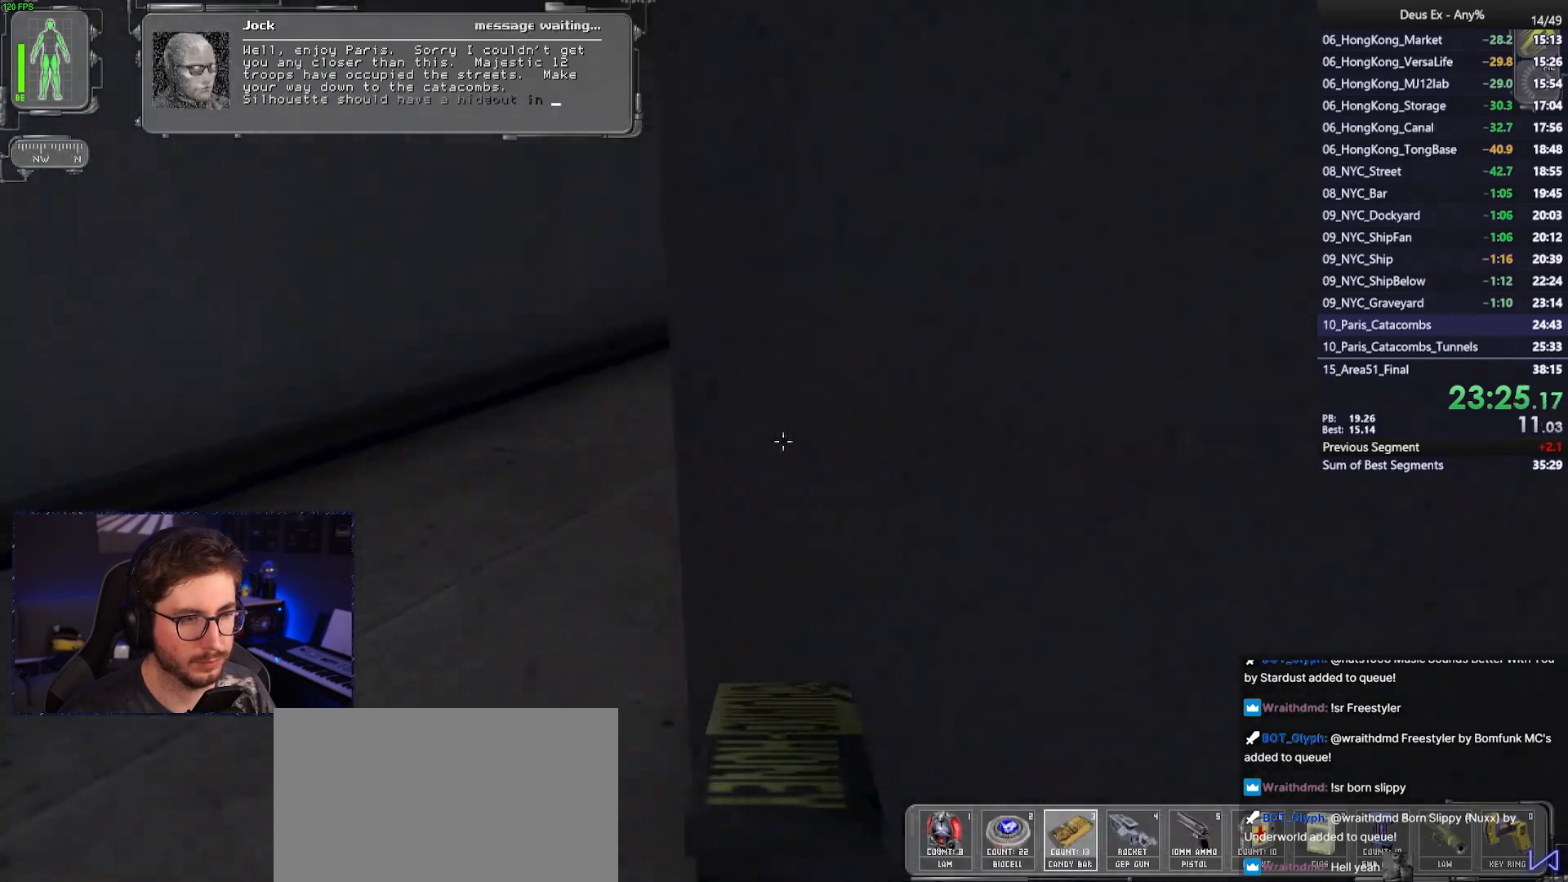
{"keys": ["w"], "mouse": [], "events": [[100, "a", "up"]]}
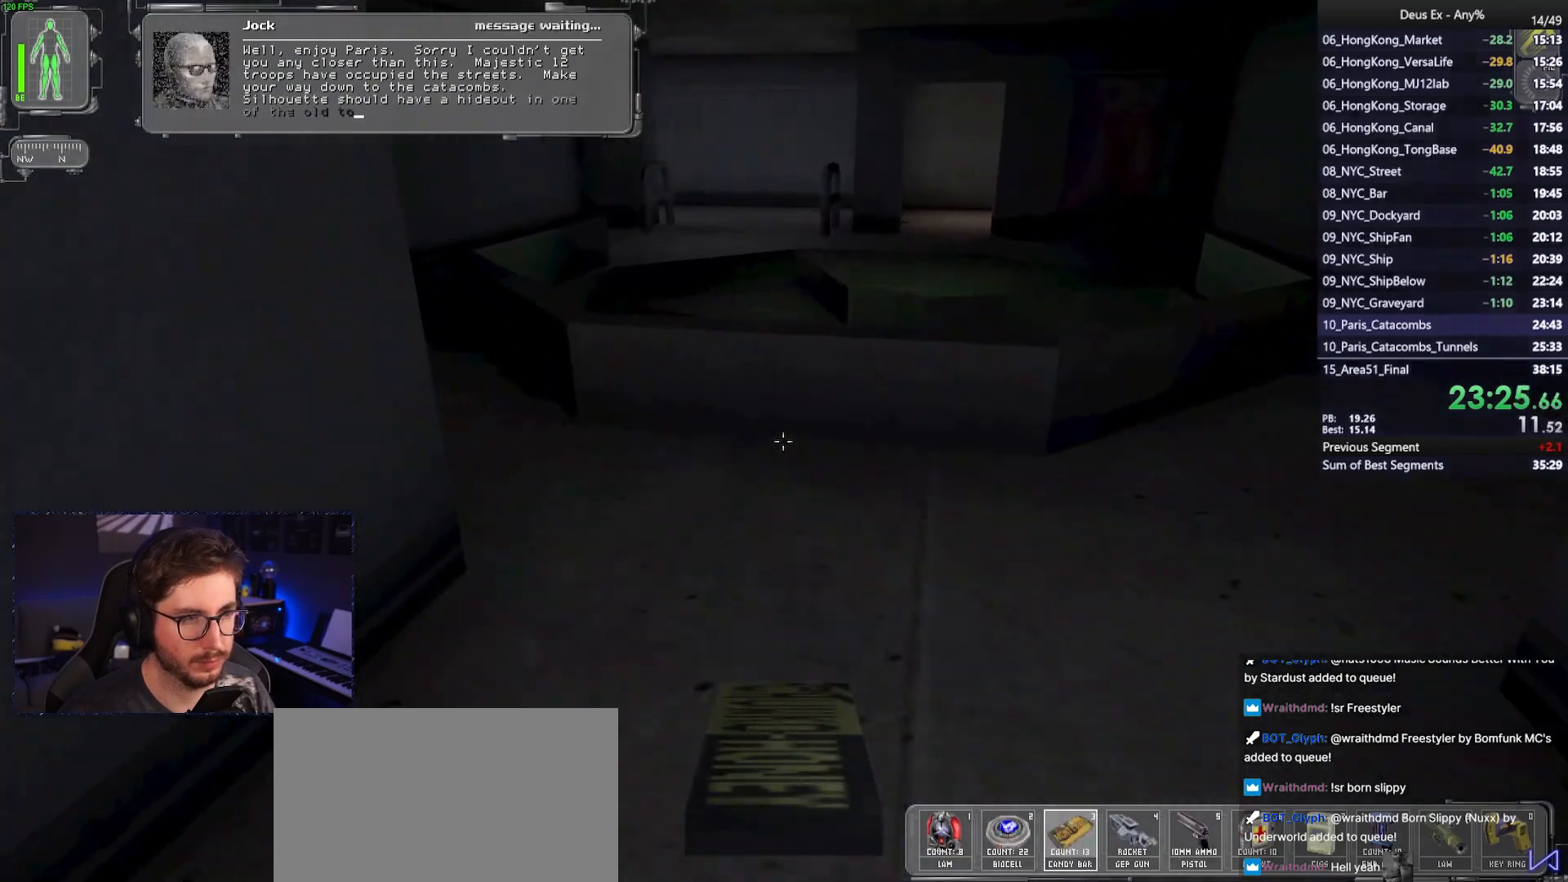
{"keys": ["a", "w"], "mouse": [], "events": [[167, "a", "down"]]}
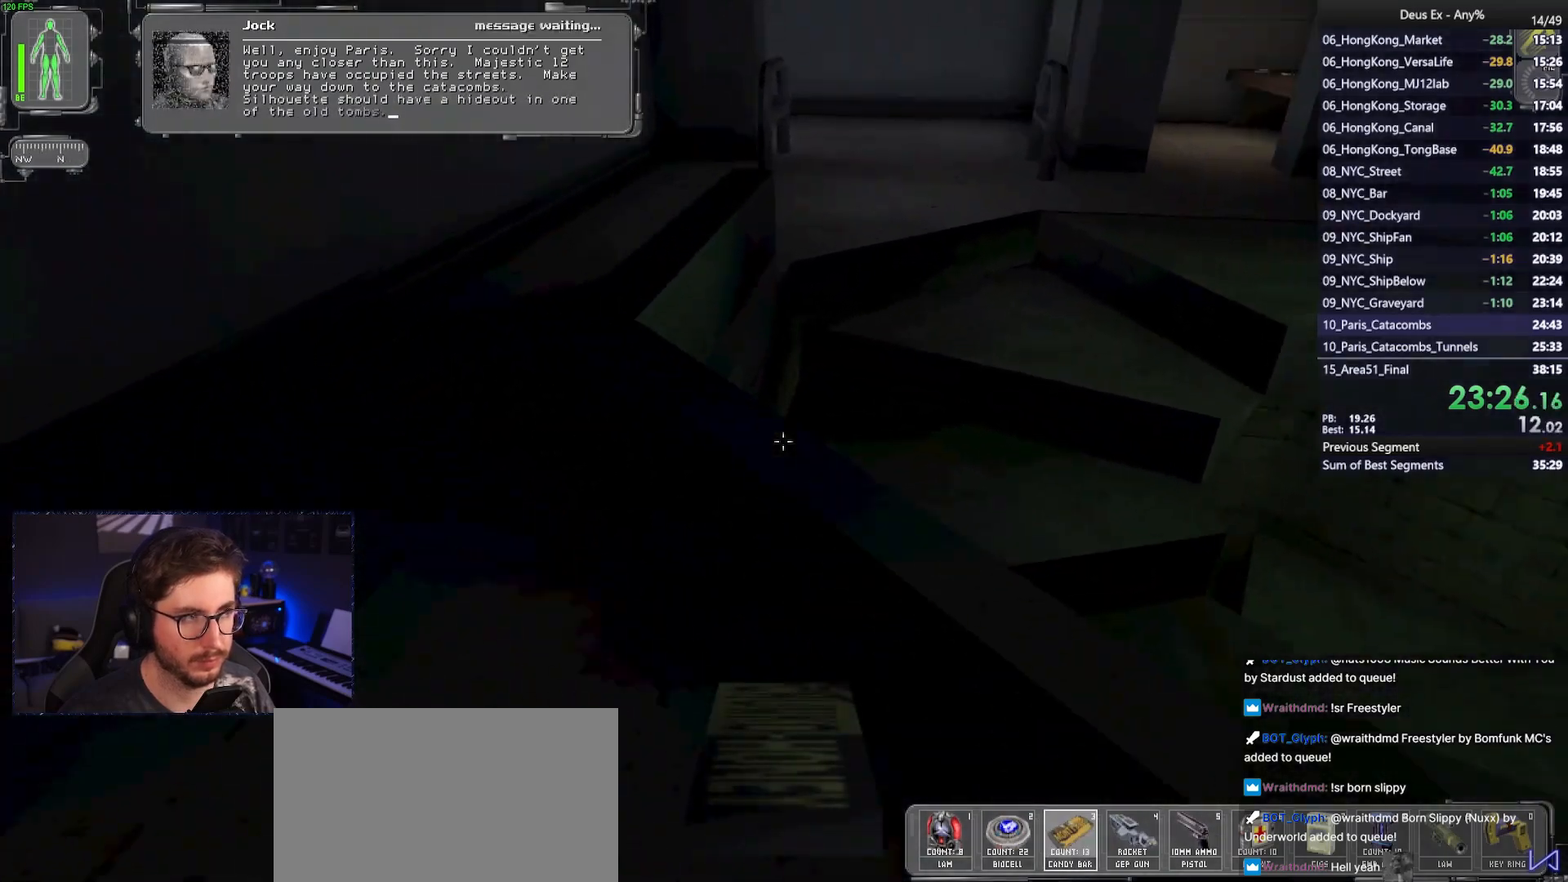
{"keys": ["a", "w"], "mouse": [], "events": []}
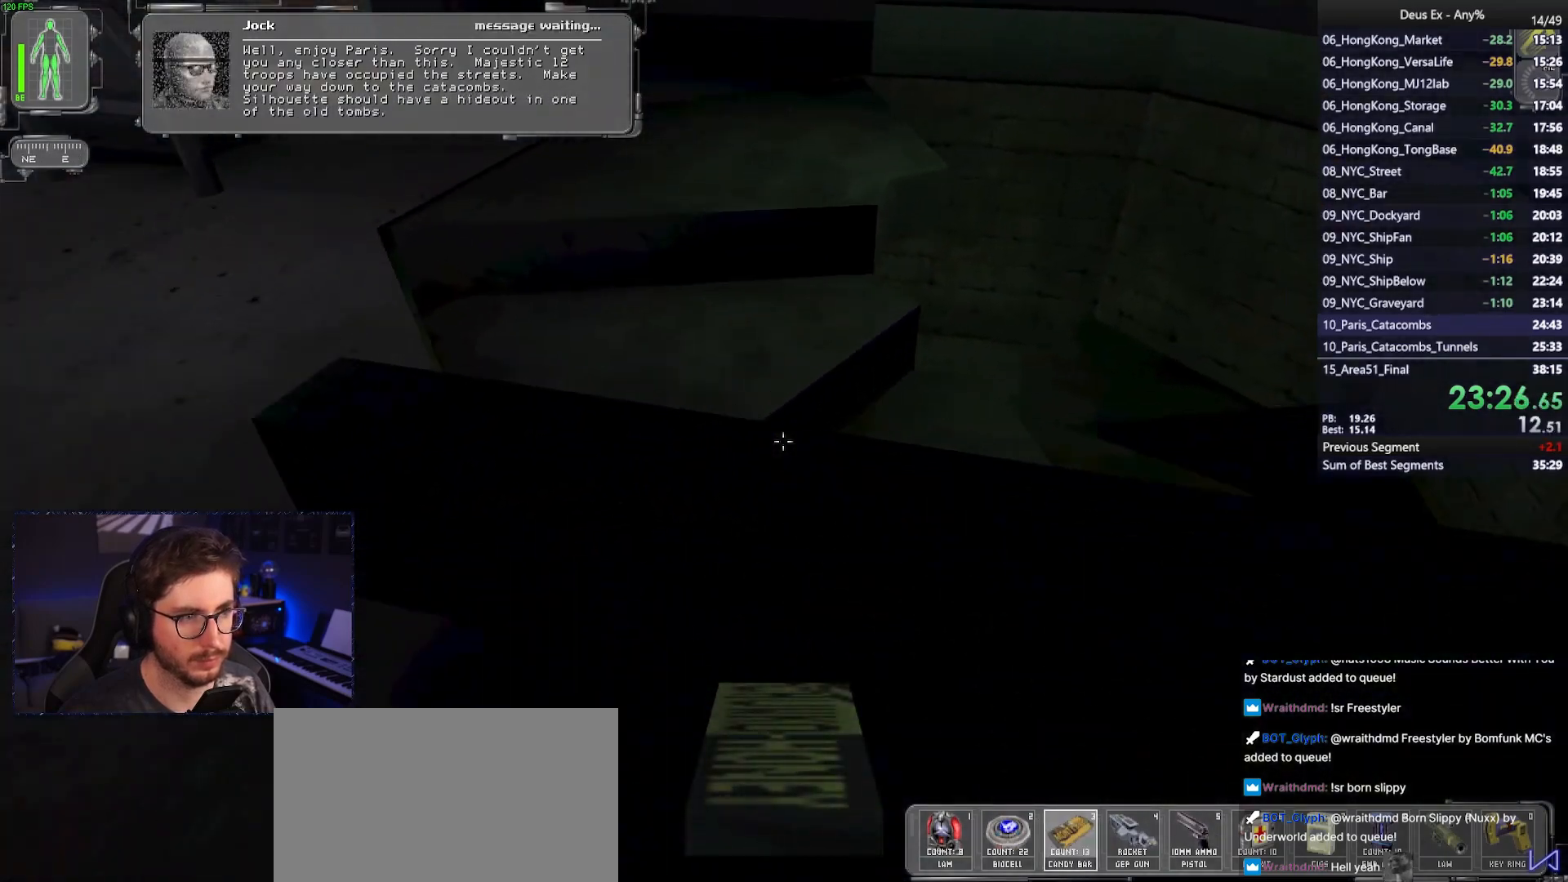
{"keys": ["d", "w"], "mouse": [], "events": [[283, "a", "up"], [333, "d", "down"]]}
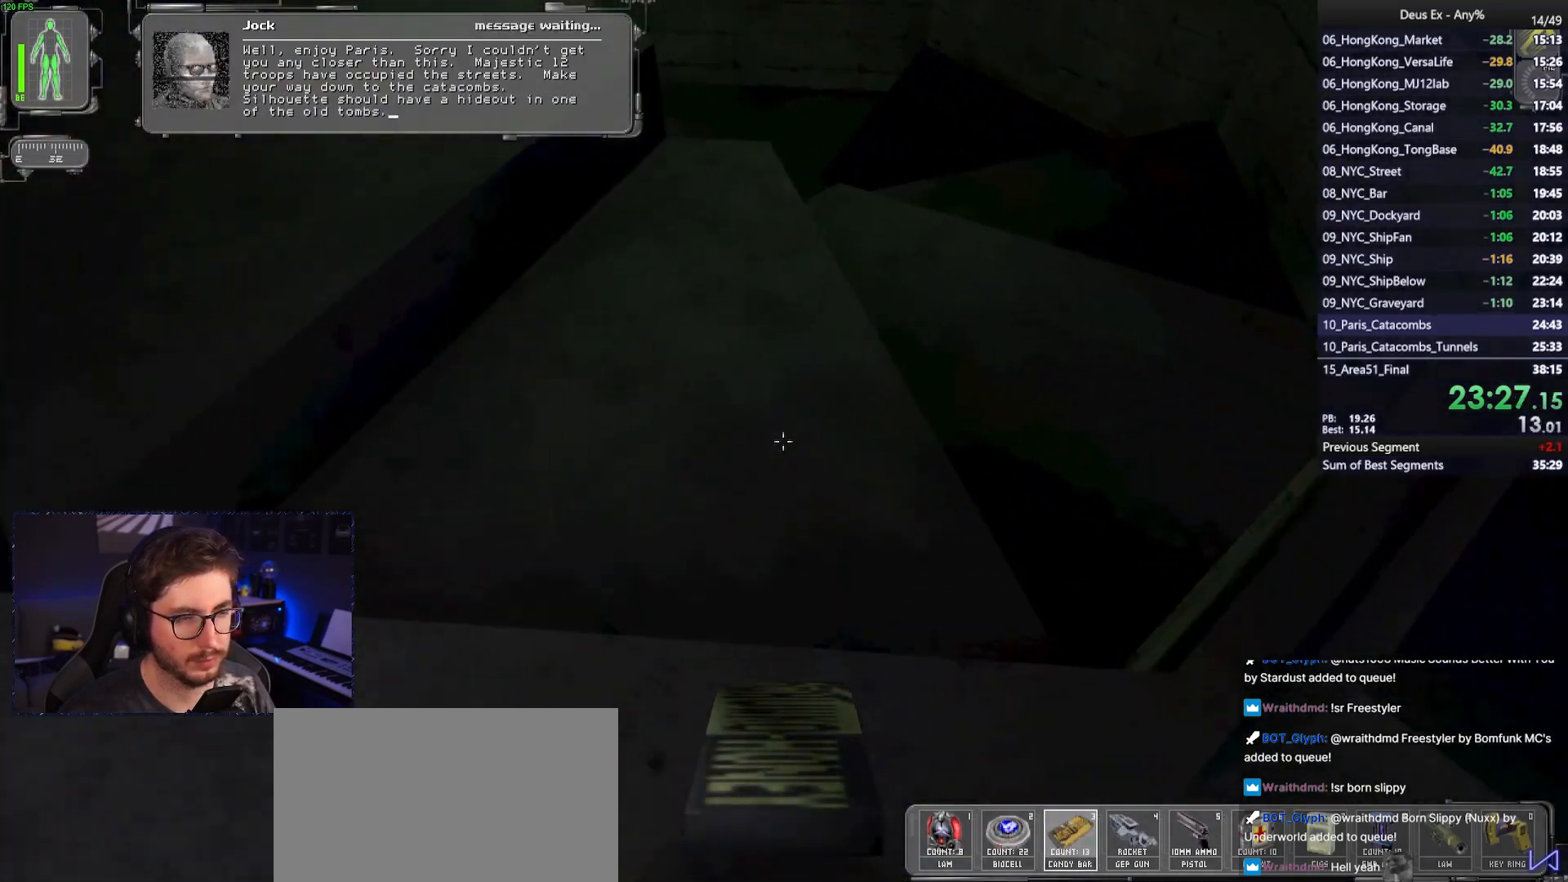
{"keys": ["a", "w"], "mouse": [], "events": [[17, "d", "up"], [483, "a", "down"]]}